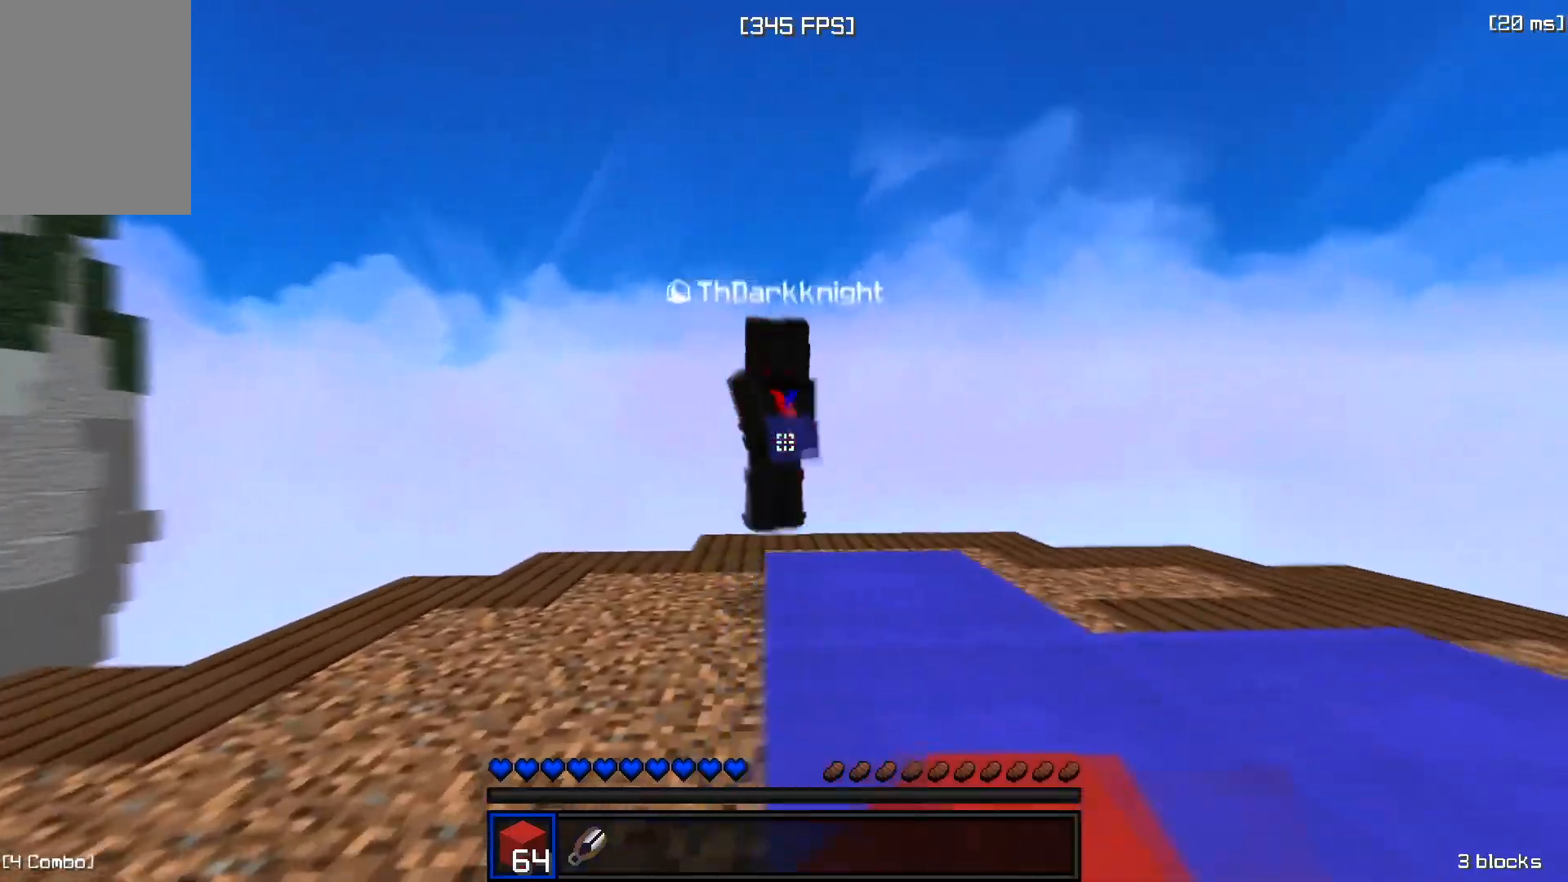
Gameplay with keyboard and mouse; each line is a JSON object with the keys and mouse buttons held at the frame after it. "events" lists presses ("down") and releases ("up") of "a", "d", "s", "space", "w", "mouse_left" and "mouse_right" between this image and that frame as [ms after this image, input, new state], when the widget could be followed in between. "mouse_left", "mouse_right" = the "left", "right" buttons of the "mouse" list. No other keys are recorded. Fast repeated clicks can show as one long hold. Mouse movement is not recorded.
{"keys": ["w"], "mouse": ["left"], "events": [[33, "mouse_left", "up"], [83, "mouse_left", "down"], [133, "mouse_left", "up"], [217, "mouse_left", "down"], [267, "mouse_left", "up"], [317, "a", "up"], [334, "mouse_left", "down"], [384, "mouse_left", "up"], [450, "mouse_left", "down"]]}
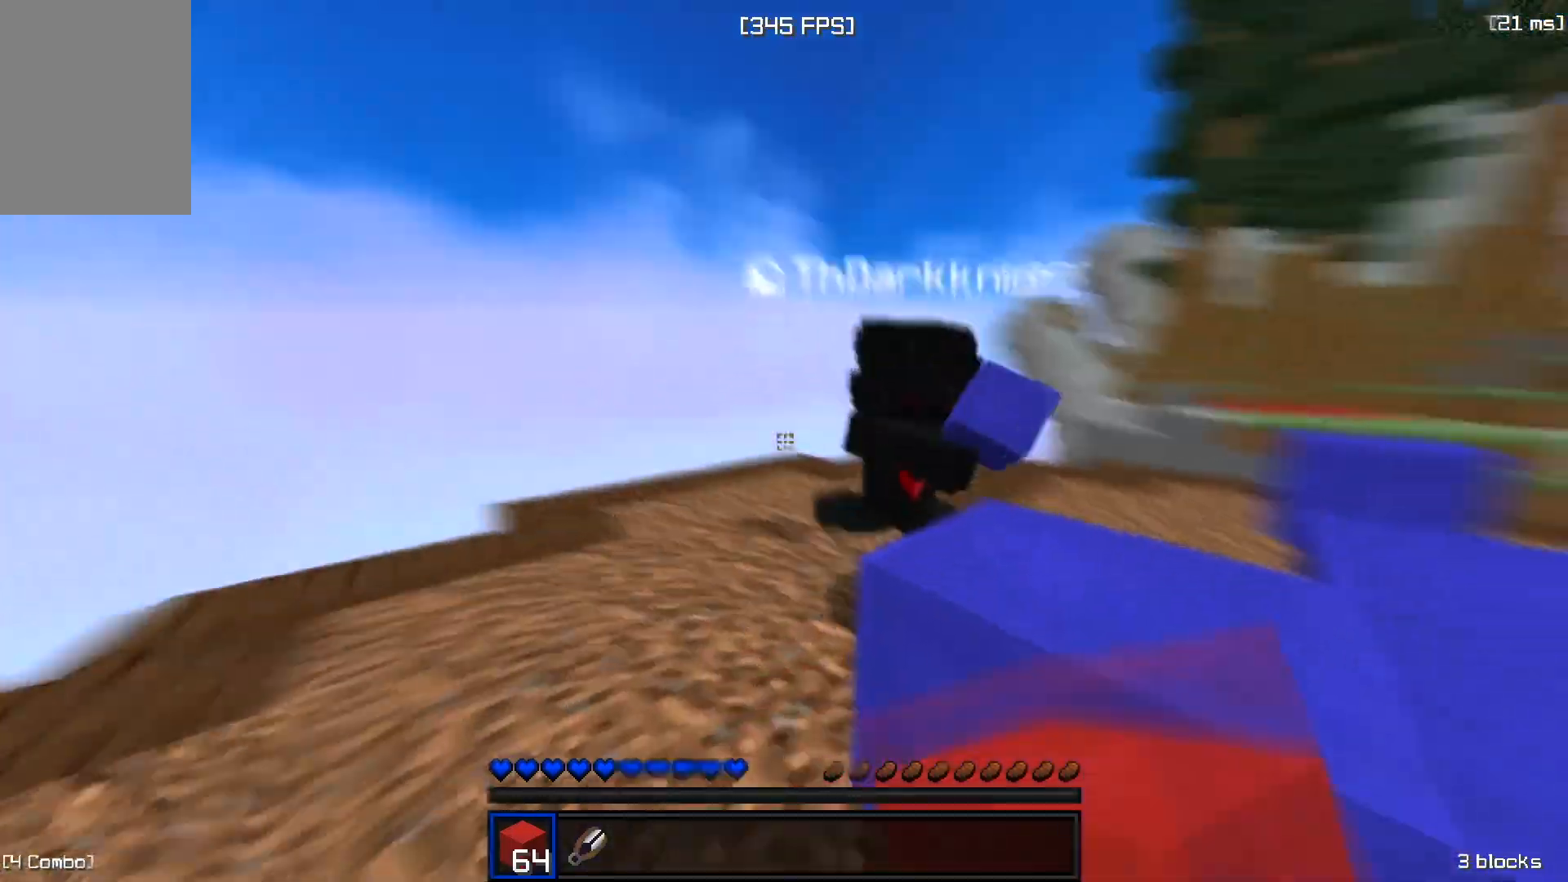
{"keys": ["a", "w"], "mouse": [], "events": [[17, "mouse_left", "up"], [84, "mouse_left", "down"], [134, "mouse_left", "up"], [184, "mouse_left", "down"], [301, "a", "down"], [367, "mouse_left", "up"], [434, "mouse_left", "down"], [484, "mouse_left", "up"]]}
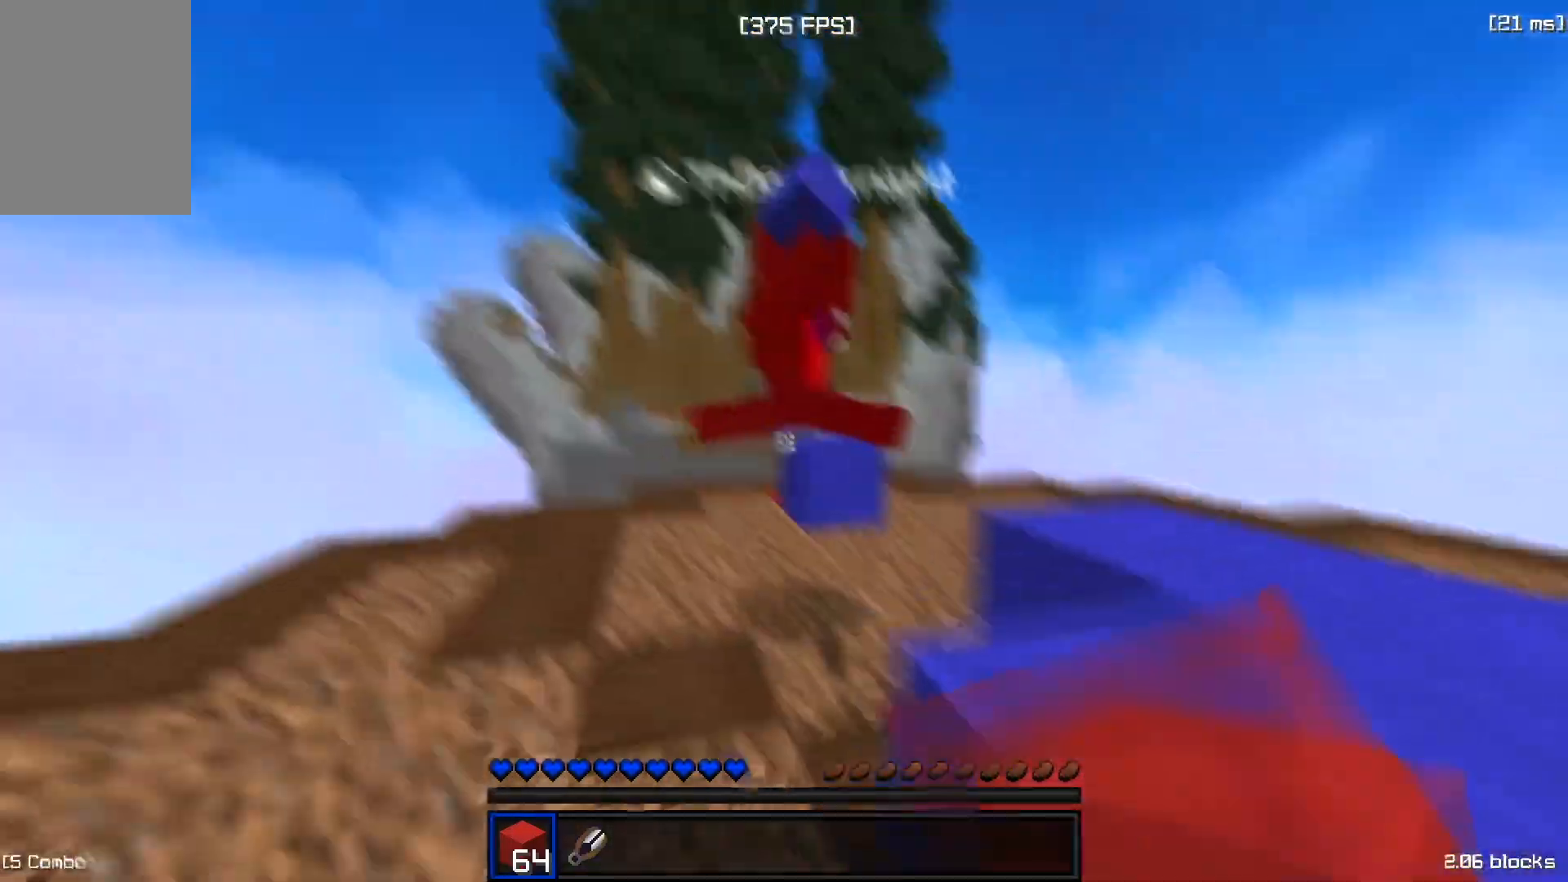
{"keys": ["d", "w"], "mouse": [], "events": [[67, "mouse_left", "down"], [117, "mouse_left", "up"], [133, "a", "up"], [133, "d", "down"], [167, "mouse_left", "down"], [183, "w", "up"], [234, "mouse_left", "up"], [250, "w", "down"], [350, "d", "up"], [500, "d", "down"]]}
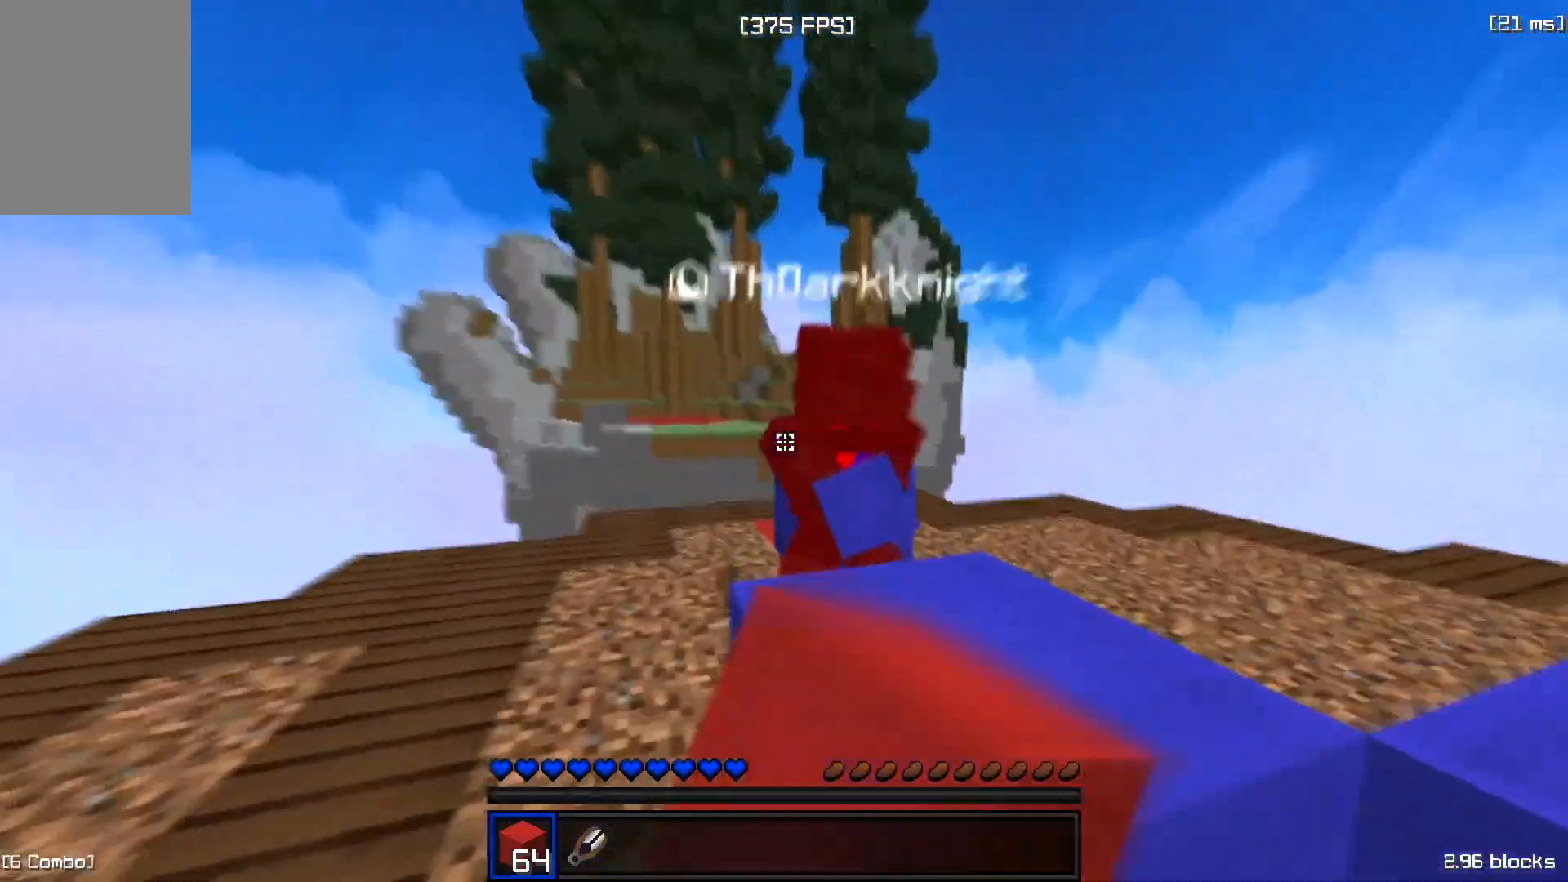
{"keys": ["d", "space", "w"], "mouse": ["left"], "events": [[134, "mouse_left", "down"], [184, "mouse_left", "up"], [251, "mouse_left", "down"], [317, "mouse_left", "up"], [384, "mouse_left", "down"], [384, "space", "down"], [468, "mouse_left", "up"], [484, "mouse_left", "down"]]}
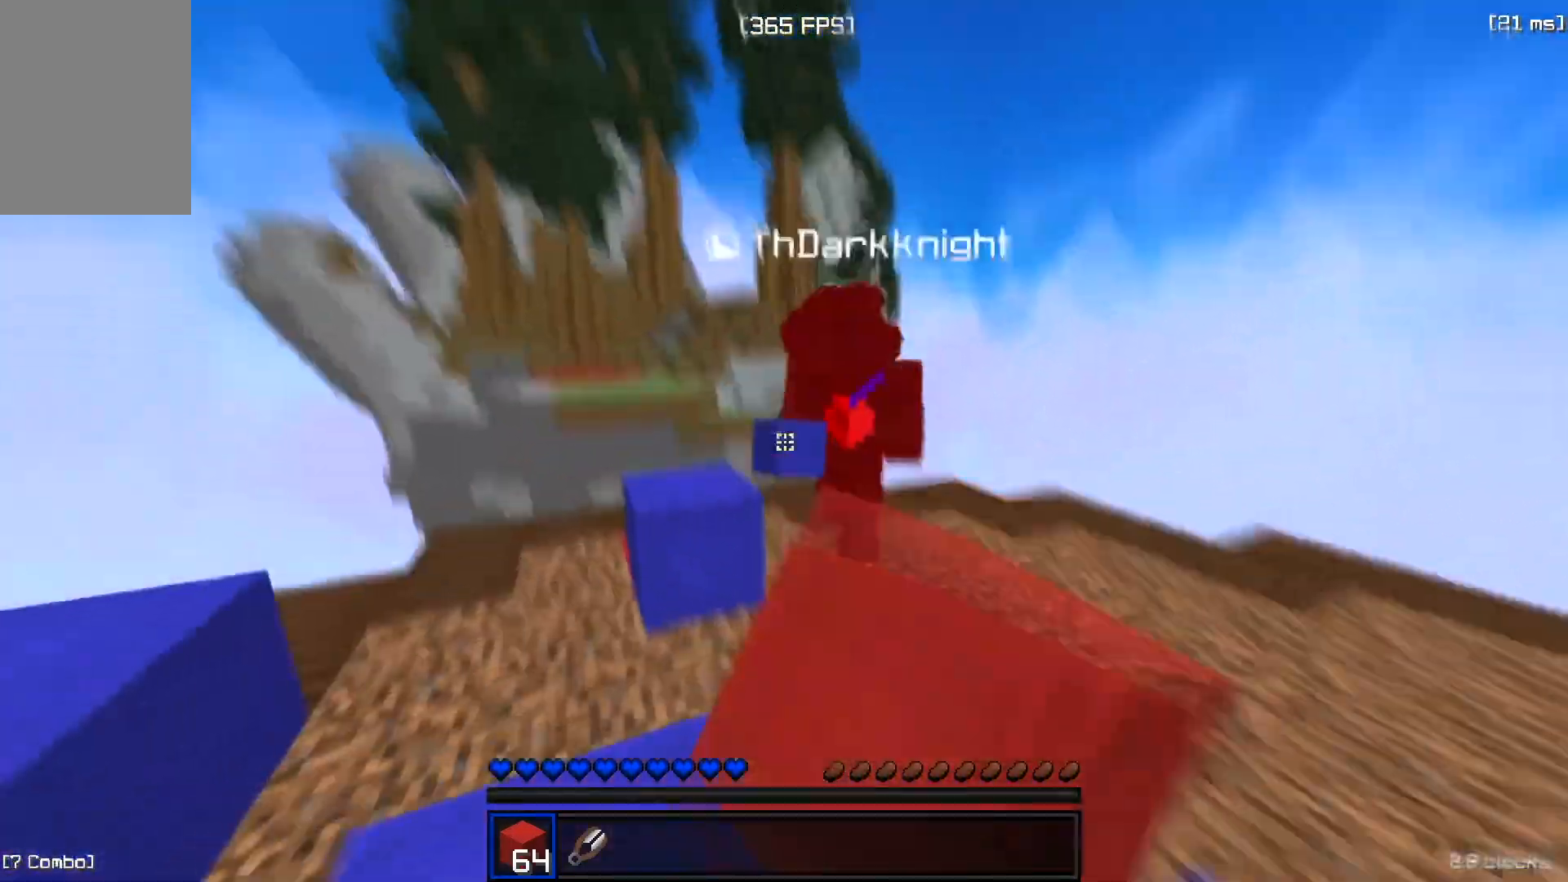
{"keys": ["space", "w"], "mouse": ["left"], "events": [[33, "d", "up"], [133, "space", "up"], [167, "mouse_left", "up"], [217, "mouse_left", "down"], [234, "d", "down"], [284, "mouse_left", "up"], [334, "mouse_left", "down"], [400, "mouse_left", "up"], [467, "space", "down"], [484, "d", "up"], [484, "mouse_left", "down"]]}
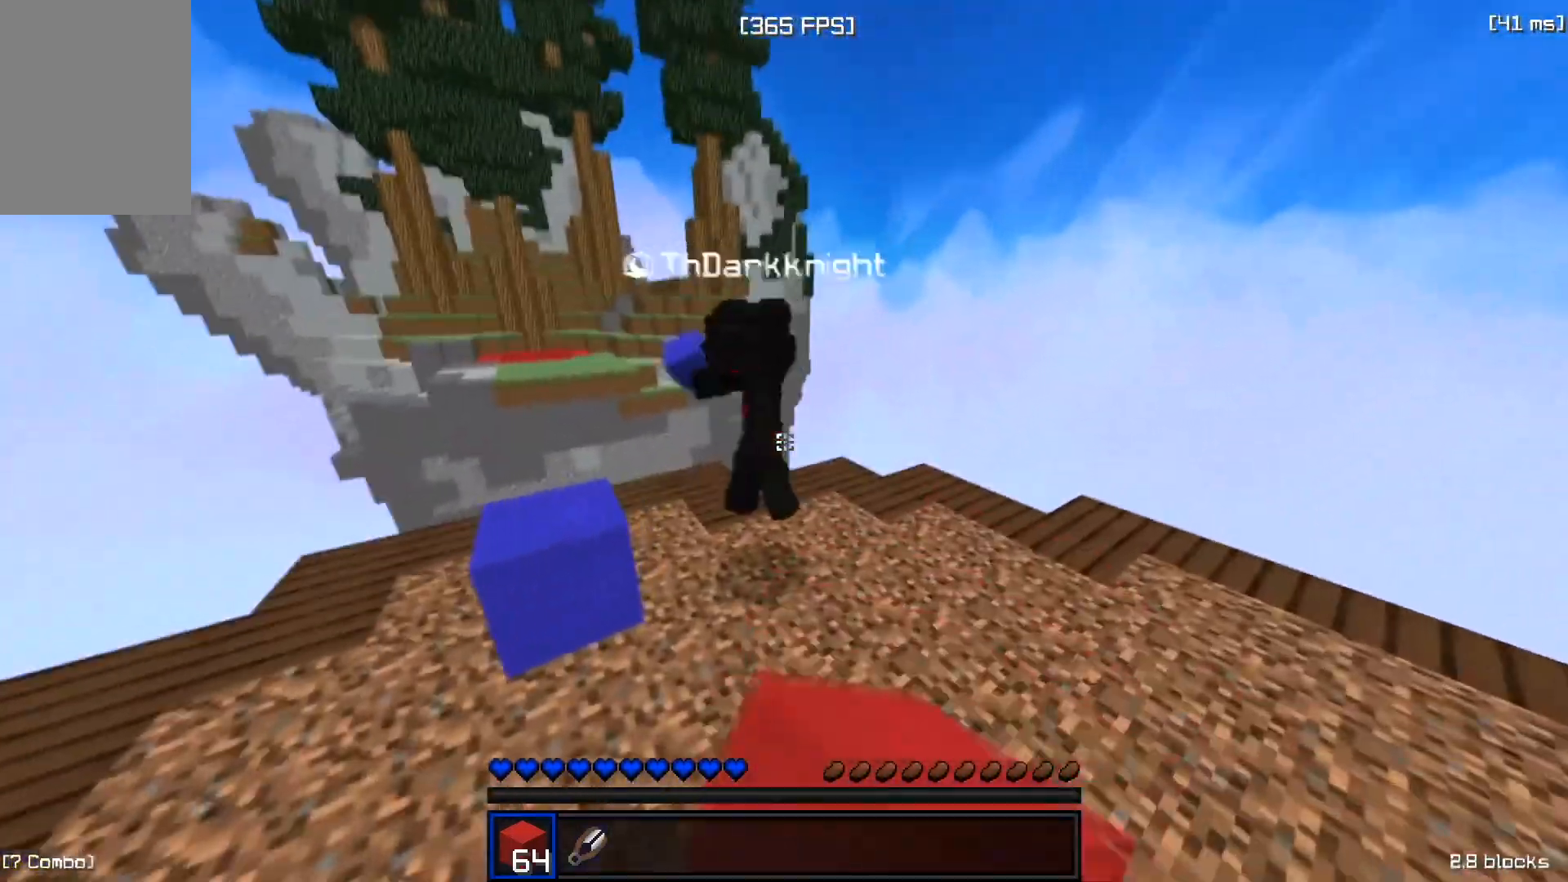
{"keys": ["w"], "mouse": [], "events": [[50, "mouse_left", "up"], [67, "mouse_left", "down"], [151, "mouse_left", "up"], [184, "a", "down"], [184, "mouse_left", "down"], [201, "space", "up"], [251, "mouse_left", "up"], [317, "mouse_left", "down"], [384, "mouse_left", "up"], [418, "mouse_left", "down"], [434, "a", "up"], [501, "mouse_left", "up"]]}
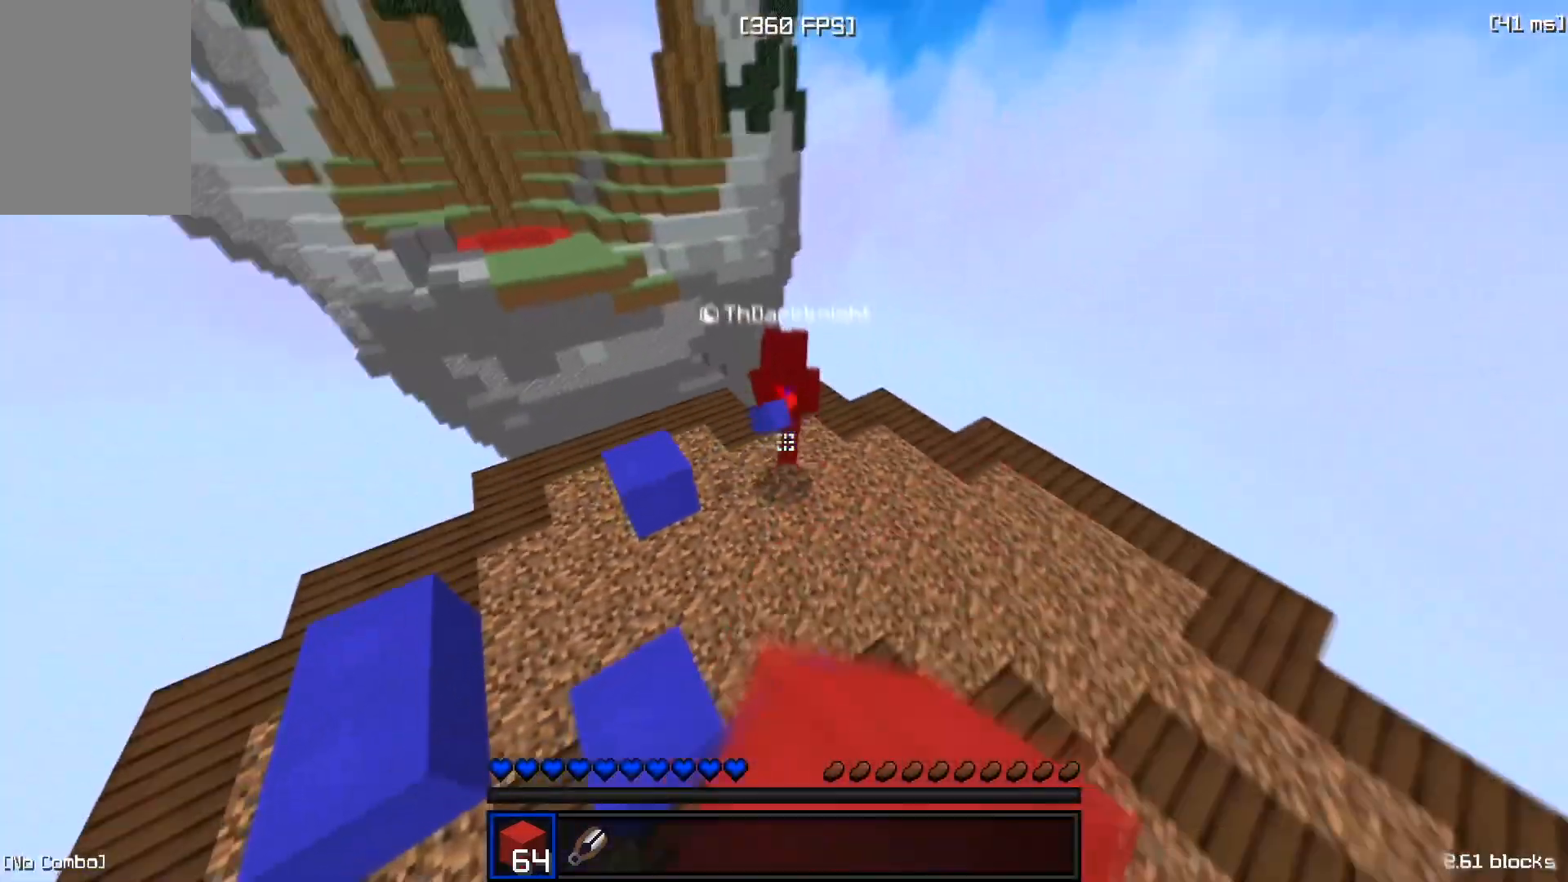
{"keys": ["space", "w"], "mouse": [], "events": [[400, "space", "down"]]}
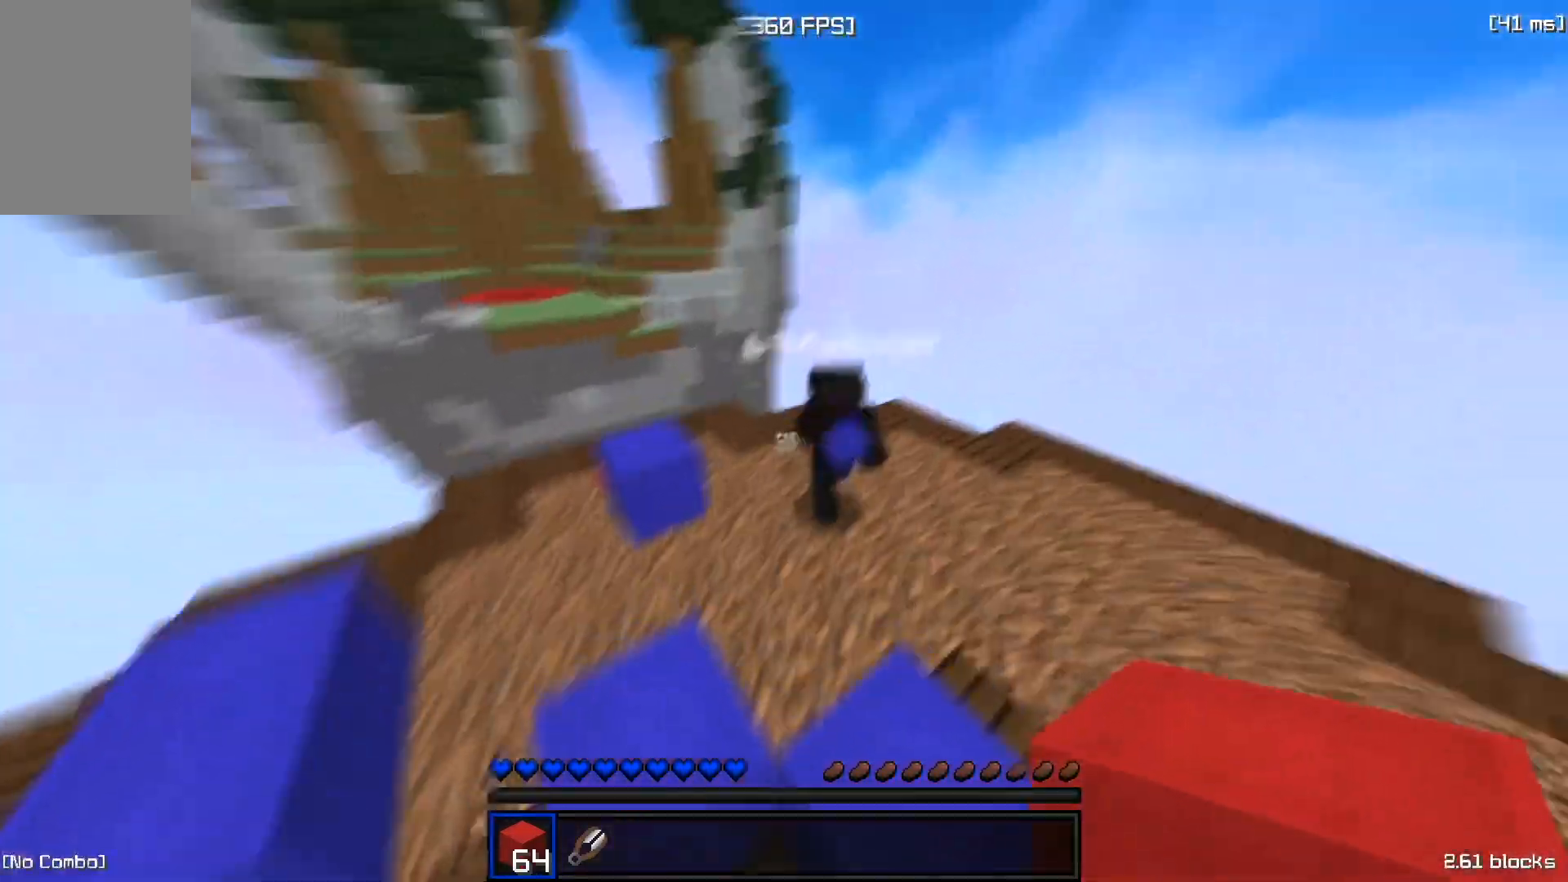
{"keys": ["w"], "mouse": [], "events": [[67, "mouse_left", "down"], [134, "mouse_left", "up"], [167, "mouse_left", "down"], [184, "space", "up"], [217, "mouse_left", "up"], [251, "d", "down"], [367, "mouse_left", "down"], [434, "mouse_left", "up"], [468, "d", "up"]]}
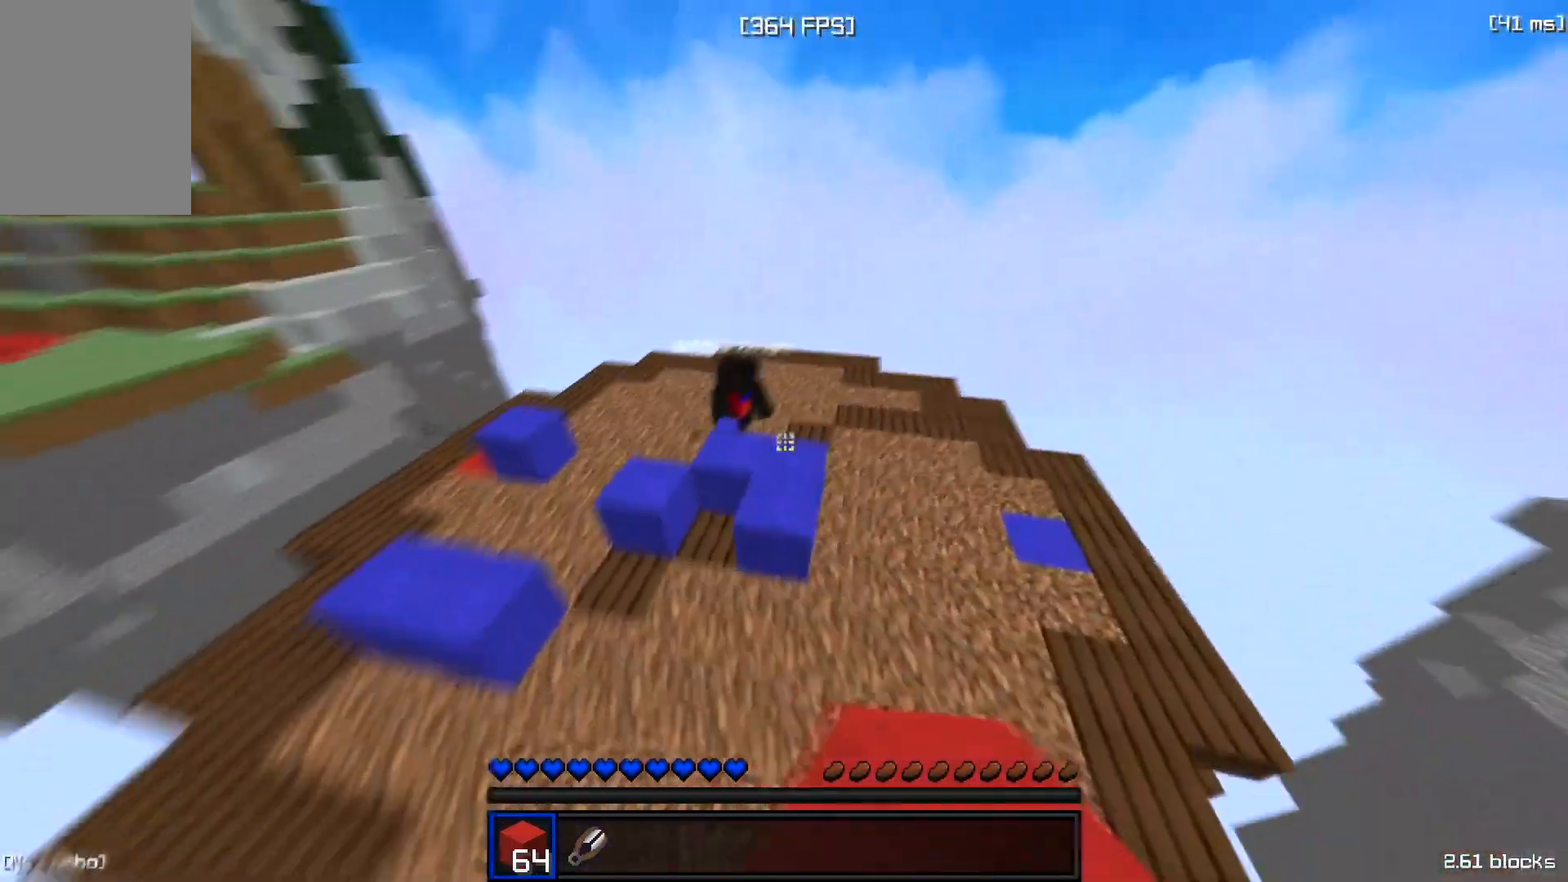
{"keys": ["space", "w"], "mouse": [], "events": [[250, "mouse_right", "down"], [400, "space", "down"], [434, "mouse_right", "up"]]}
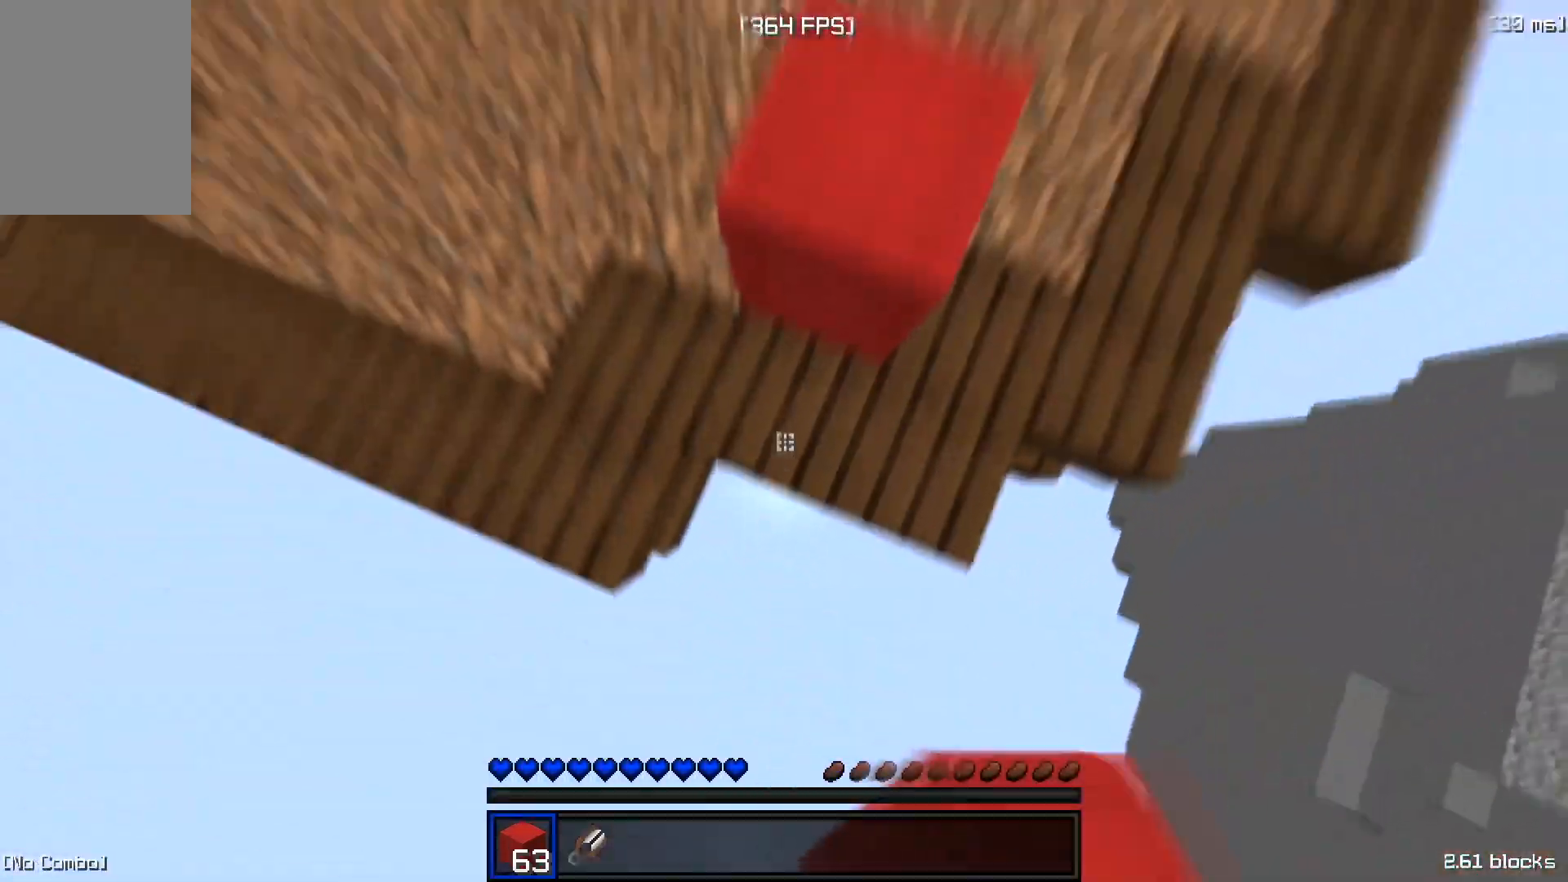
{"keys": ["w"], "mouse": [], "events": [[201, "space", "up"]]}
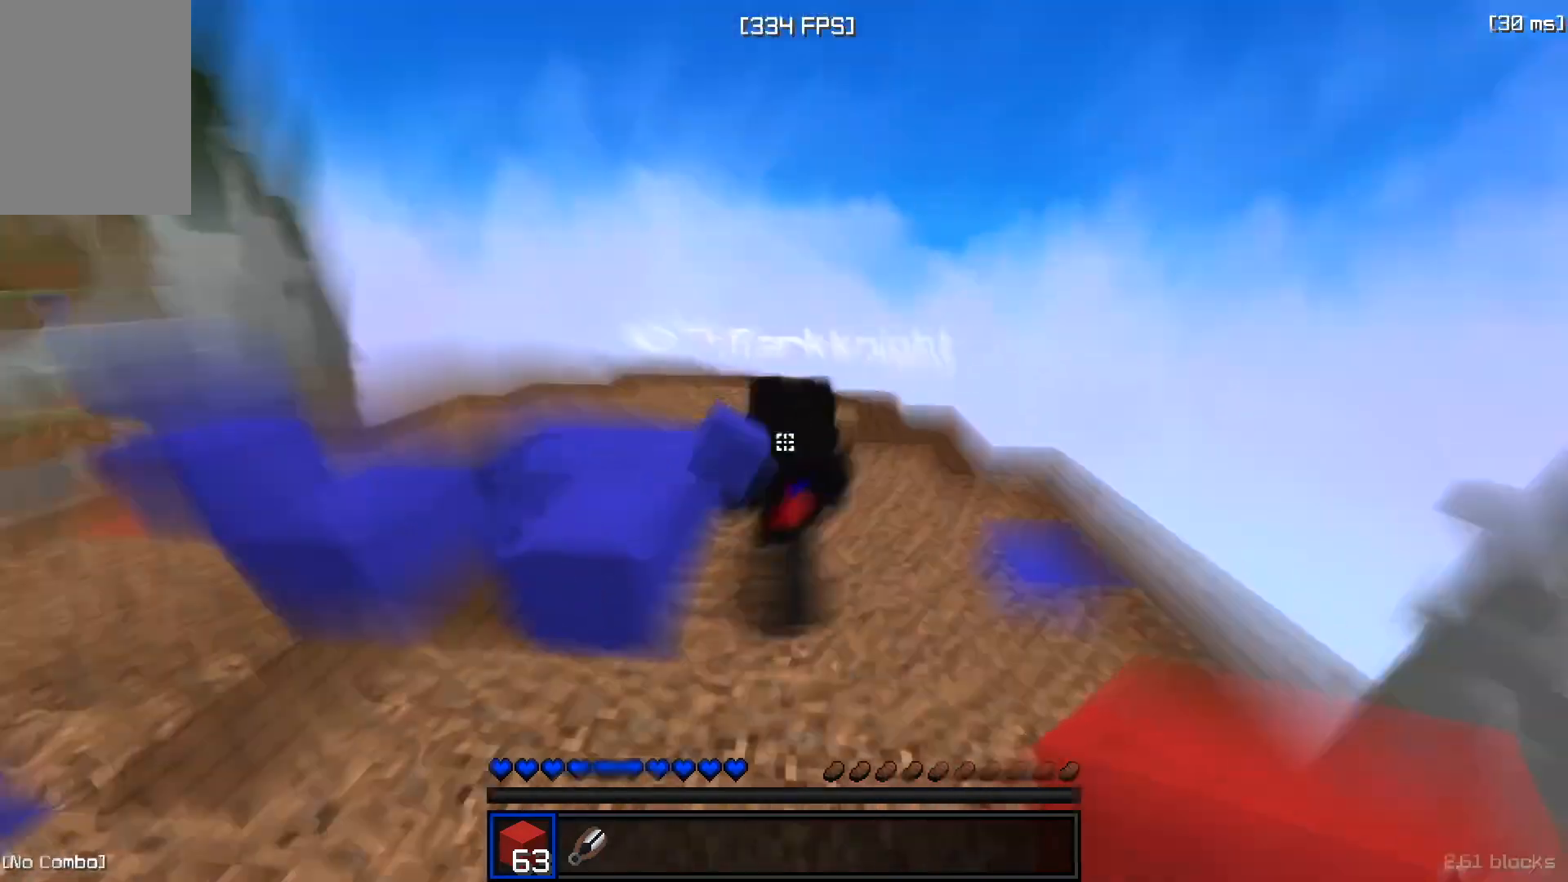
{"keys": ["w"], "mouse": [], "events": [[67, "mouse_left", "down"], [150, "a", "down"], [250, "mouse_left", "up"], [317, "a", "up"], [334, "mouse_left", "down"], [350, "mouse_left", "up"]]}
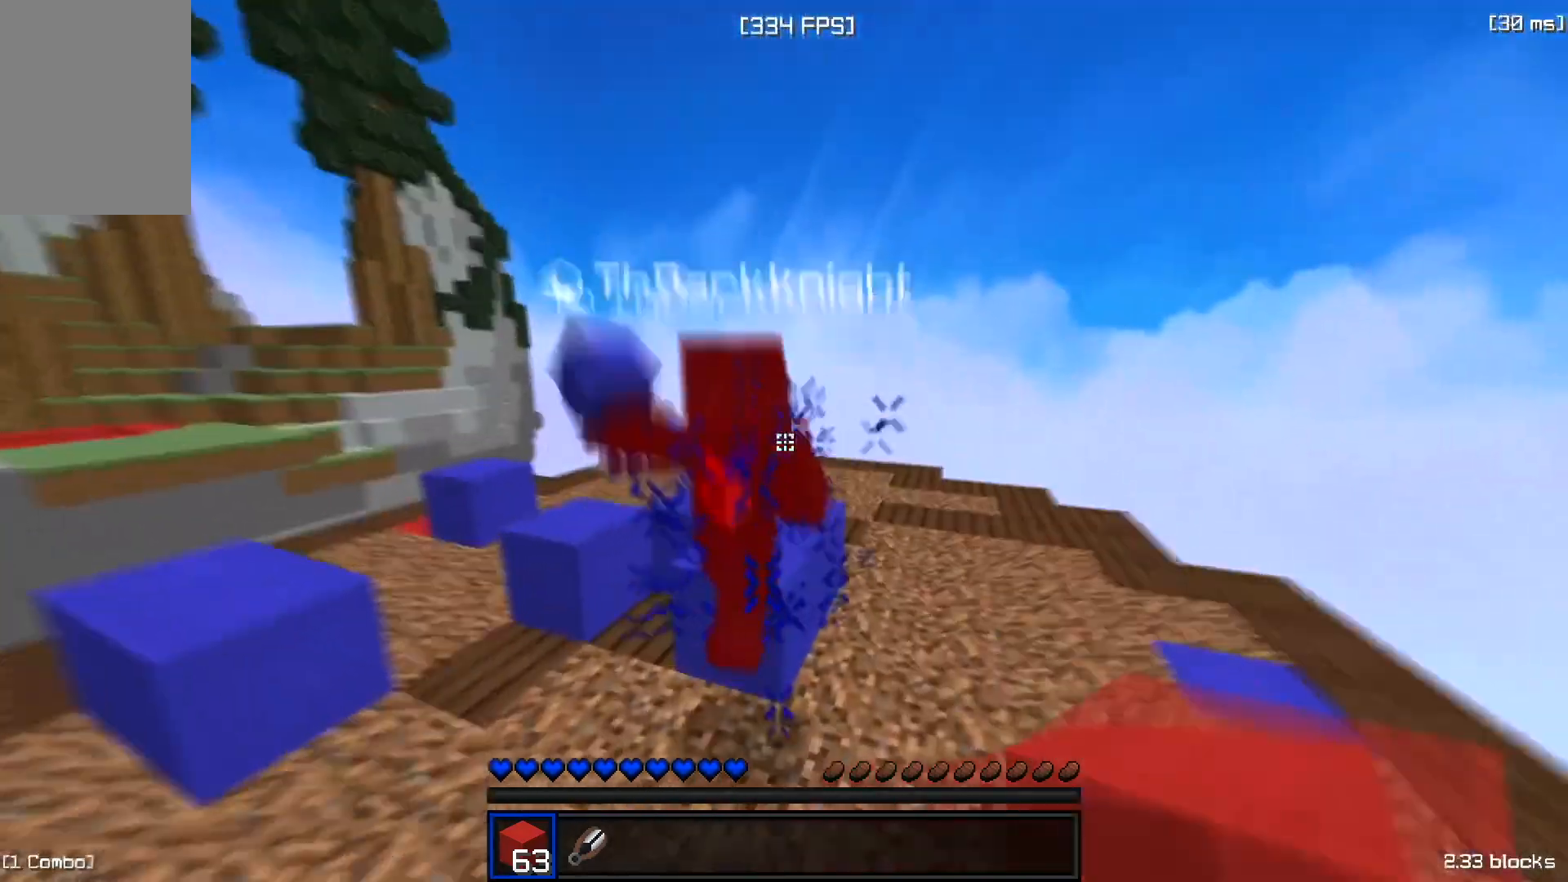
{"keys": ["w"], "mouse": [], "events": [[134, "mouse_left", "down"], [201, "mouse_left", "up"]]}
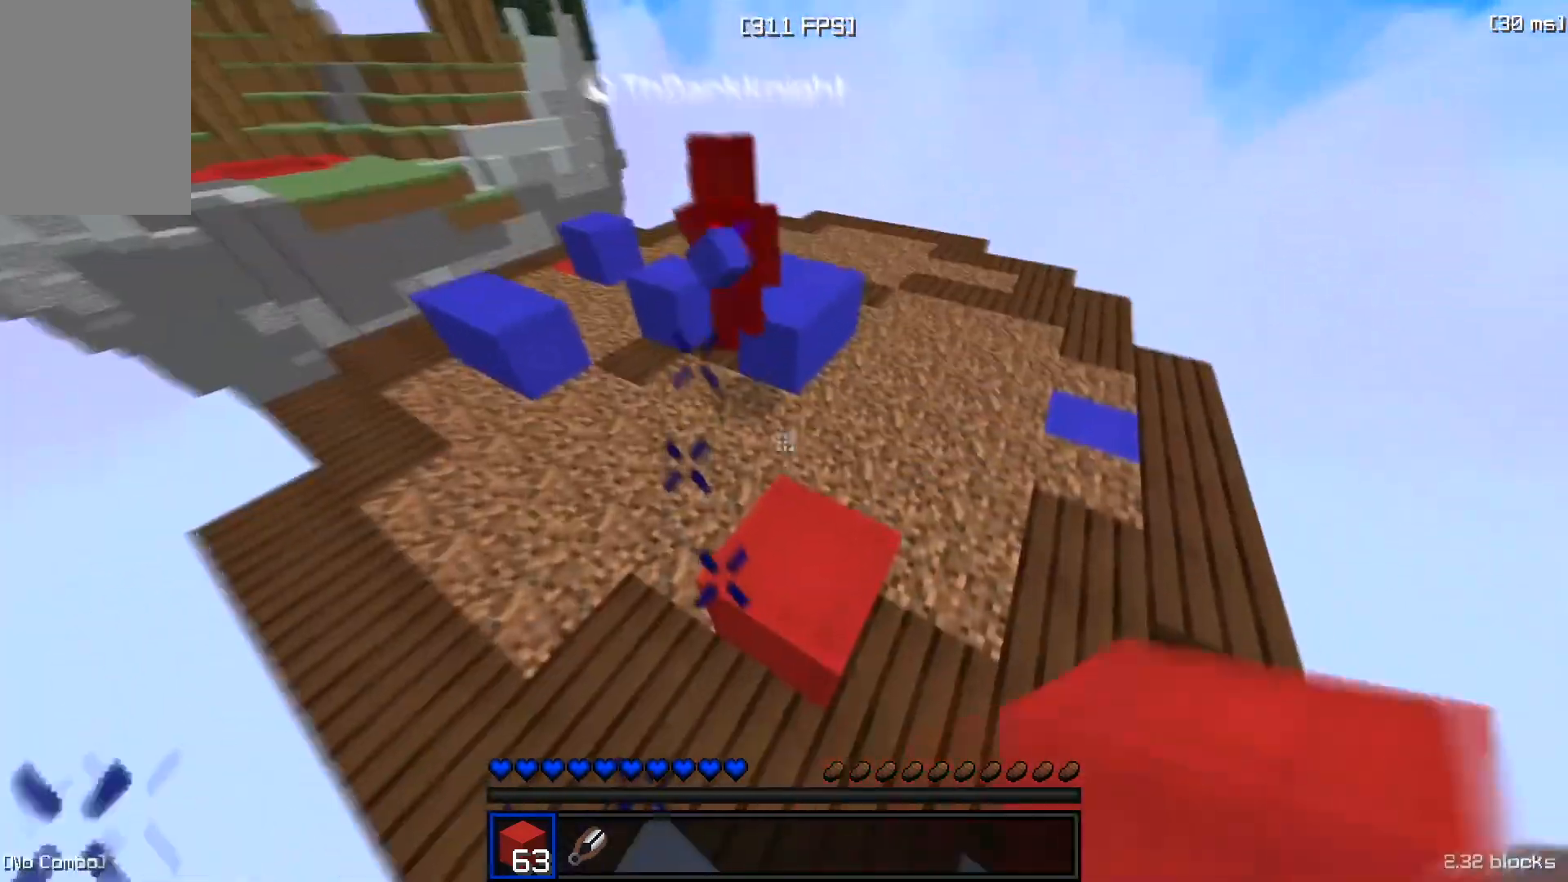
{"keys": ["w"], "mouse": ["right"], "events": [[400, "mouse_right", "down"]]}
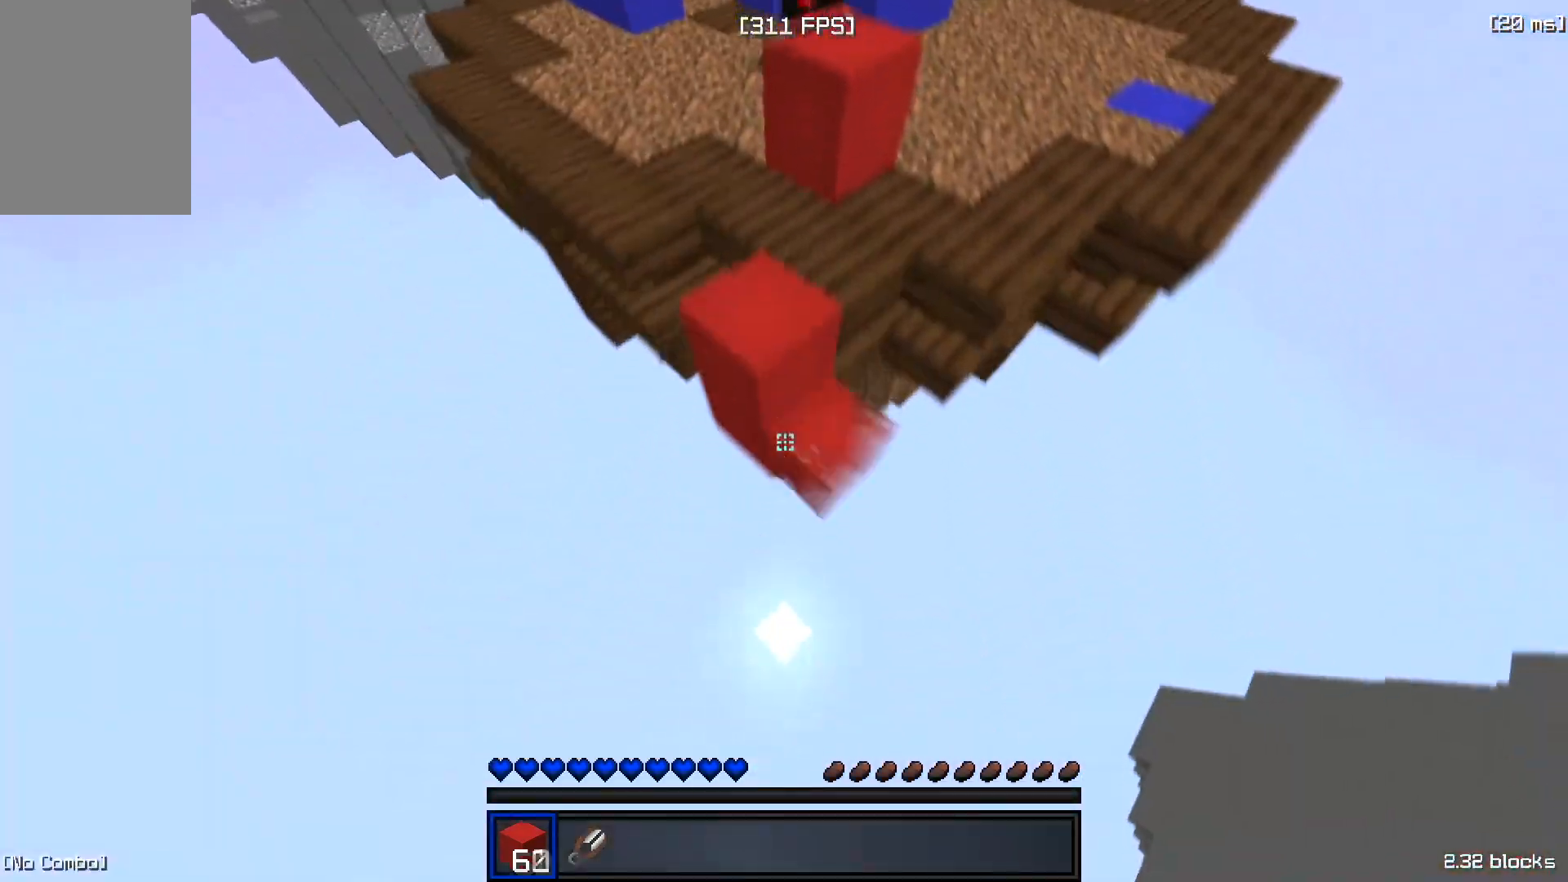
{"keys": ["space"], "mouse": [], "events": [[151, "space", "down"], [301, "mouse_right", "up"], [334, "mouse_right", "down"], [384, "w", "up"], [484, "mouse_right", "up"]]}
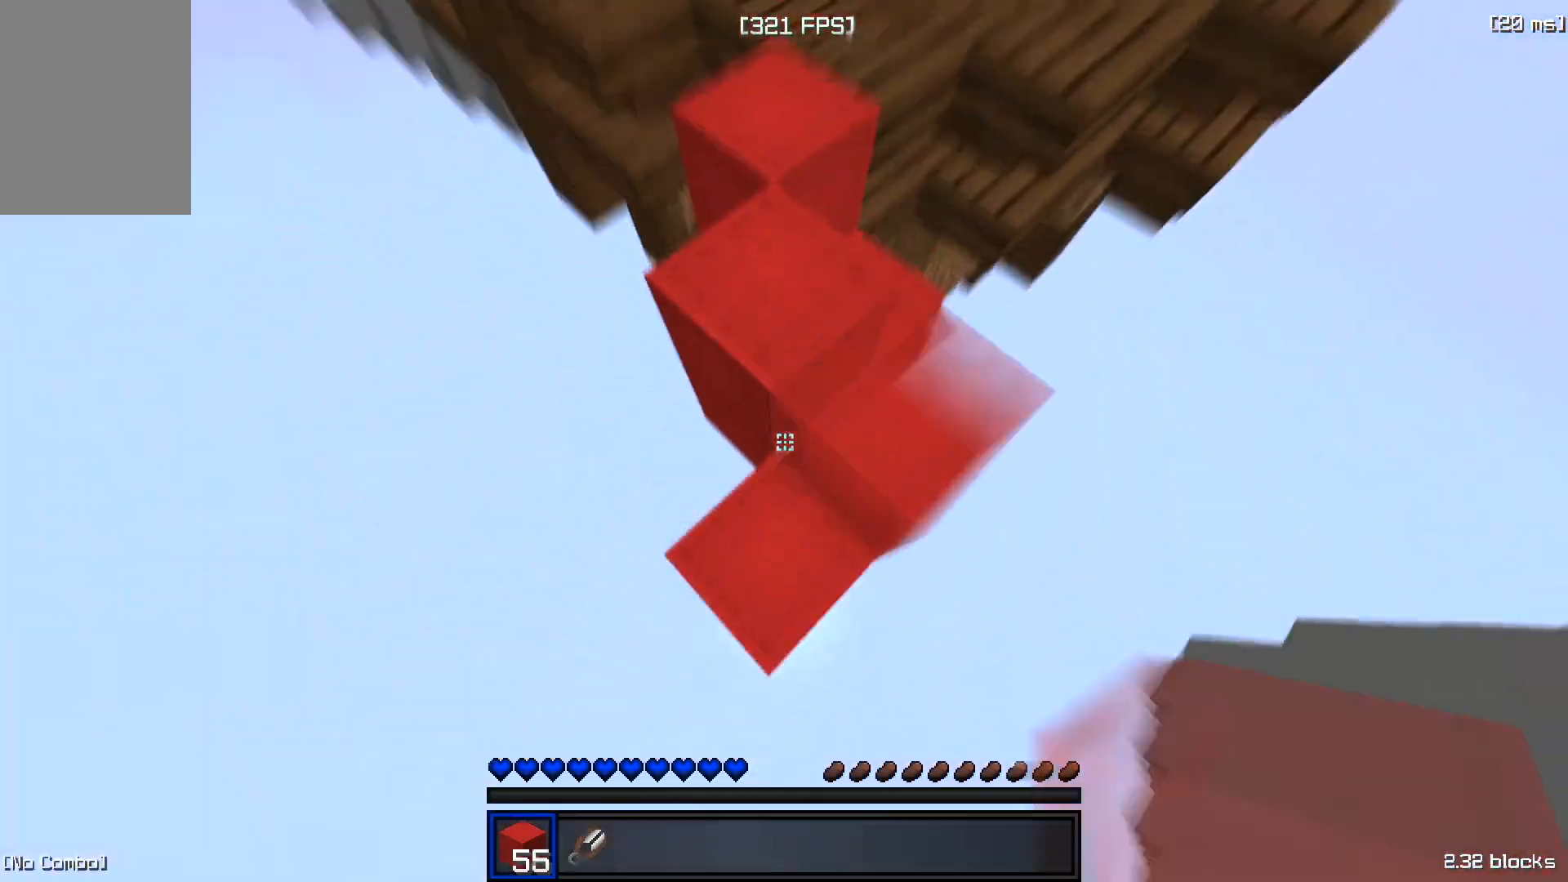
{"keys": ["space", "w"], "mouse": [], "events": [[17, "space", "up"], [200, "space", "down"], [200, "w", "down"]]}
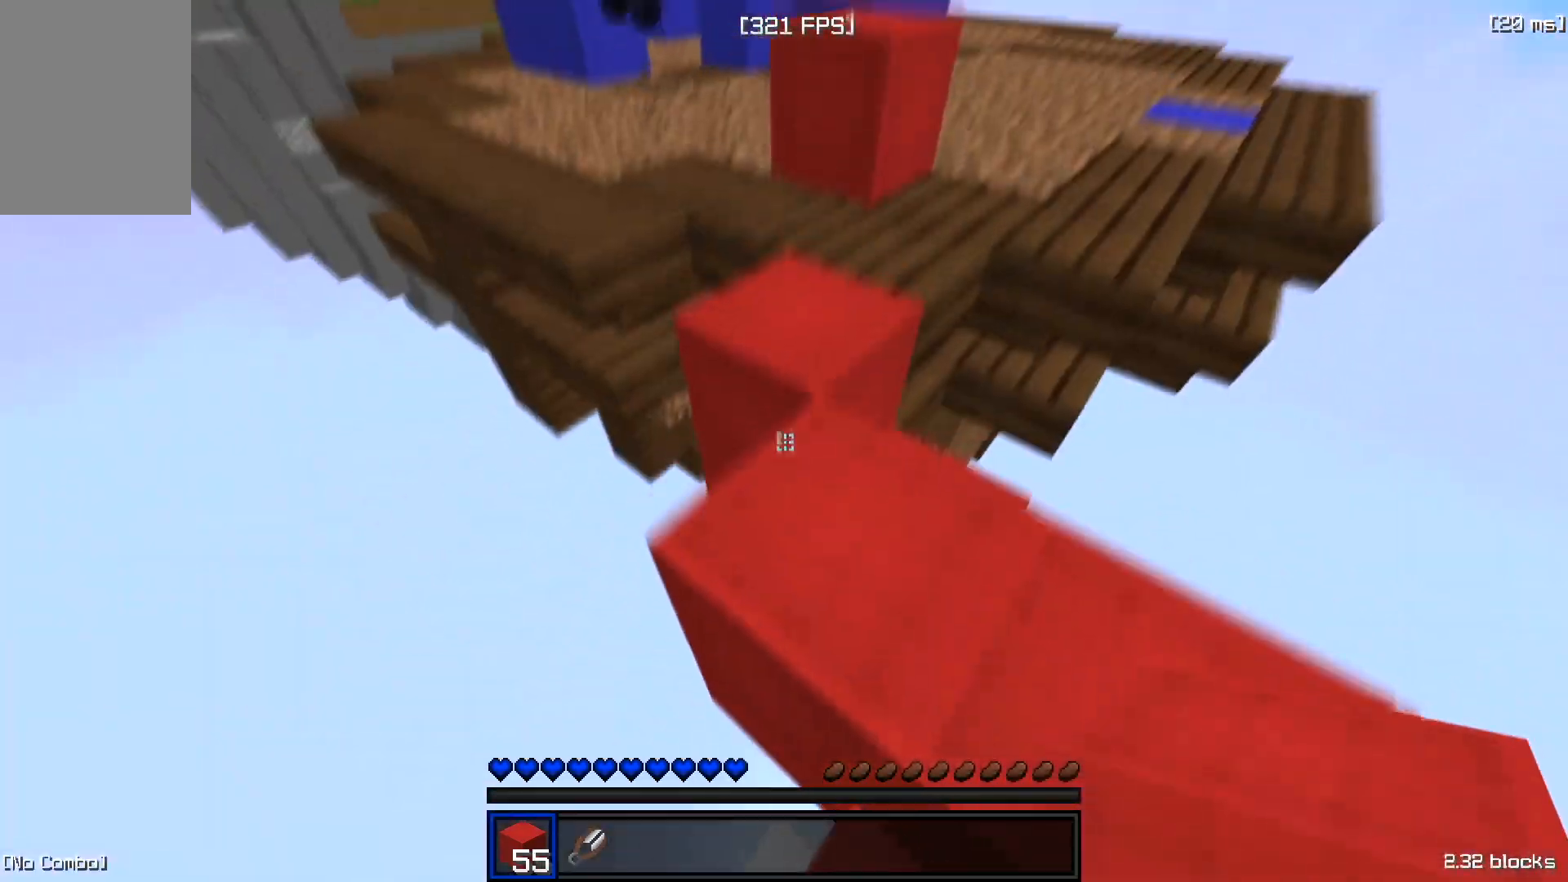
{"keys": ["space", "w"], "mouse": [], "events": [[17, "d", "down"], [51, "space", "up"], [284, "d", "up"], [284, "space", "down"]]}
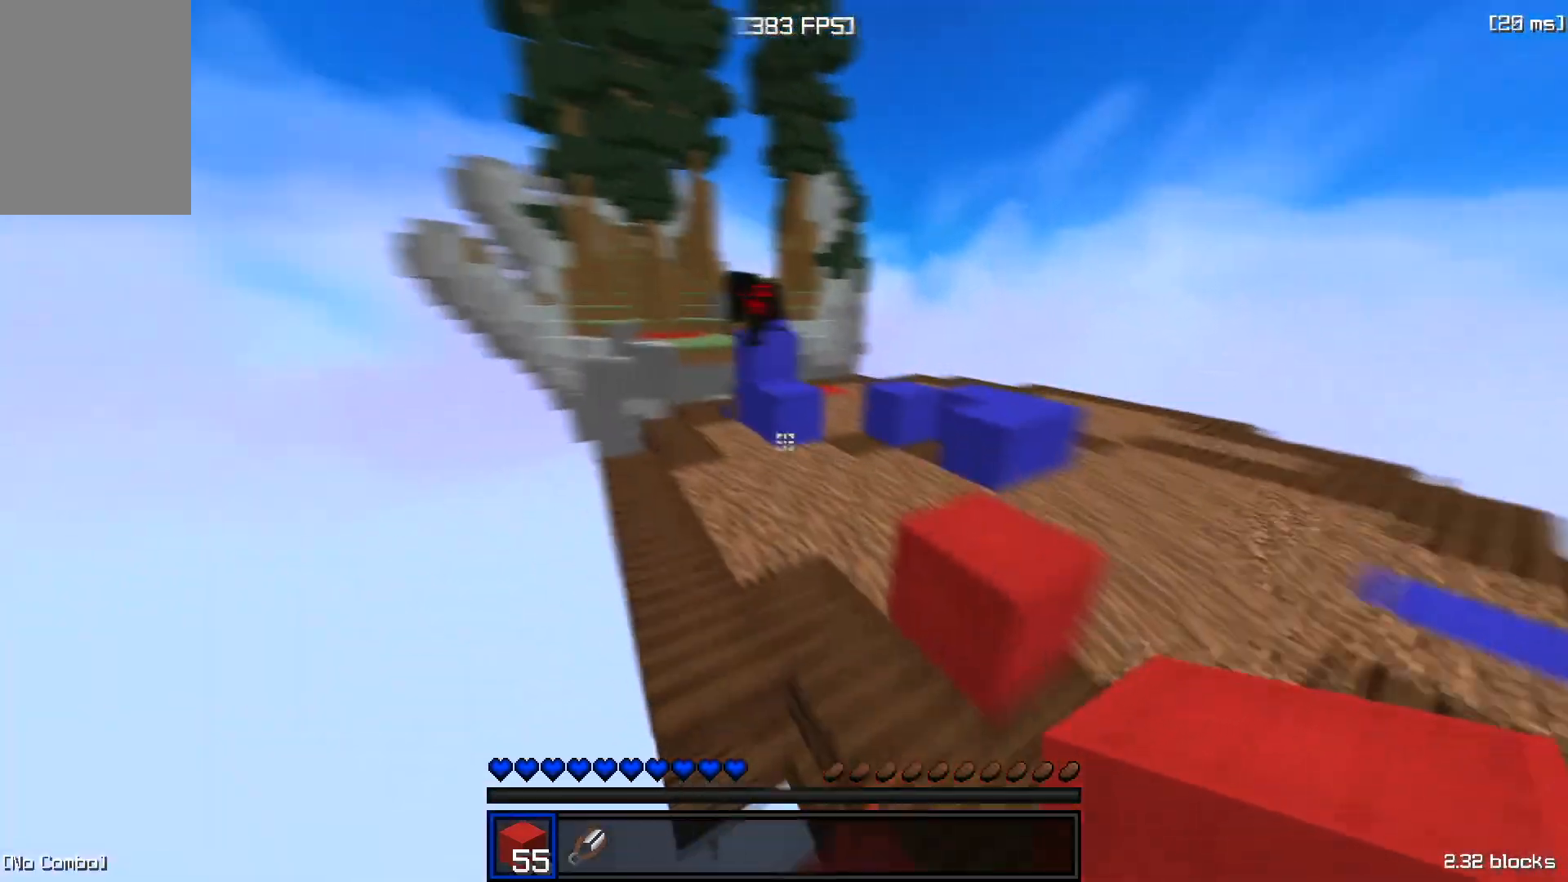
{"keys": ["w"], "mouse": [], "events": [[33, "space", "up"]]}
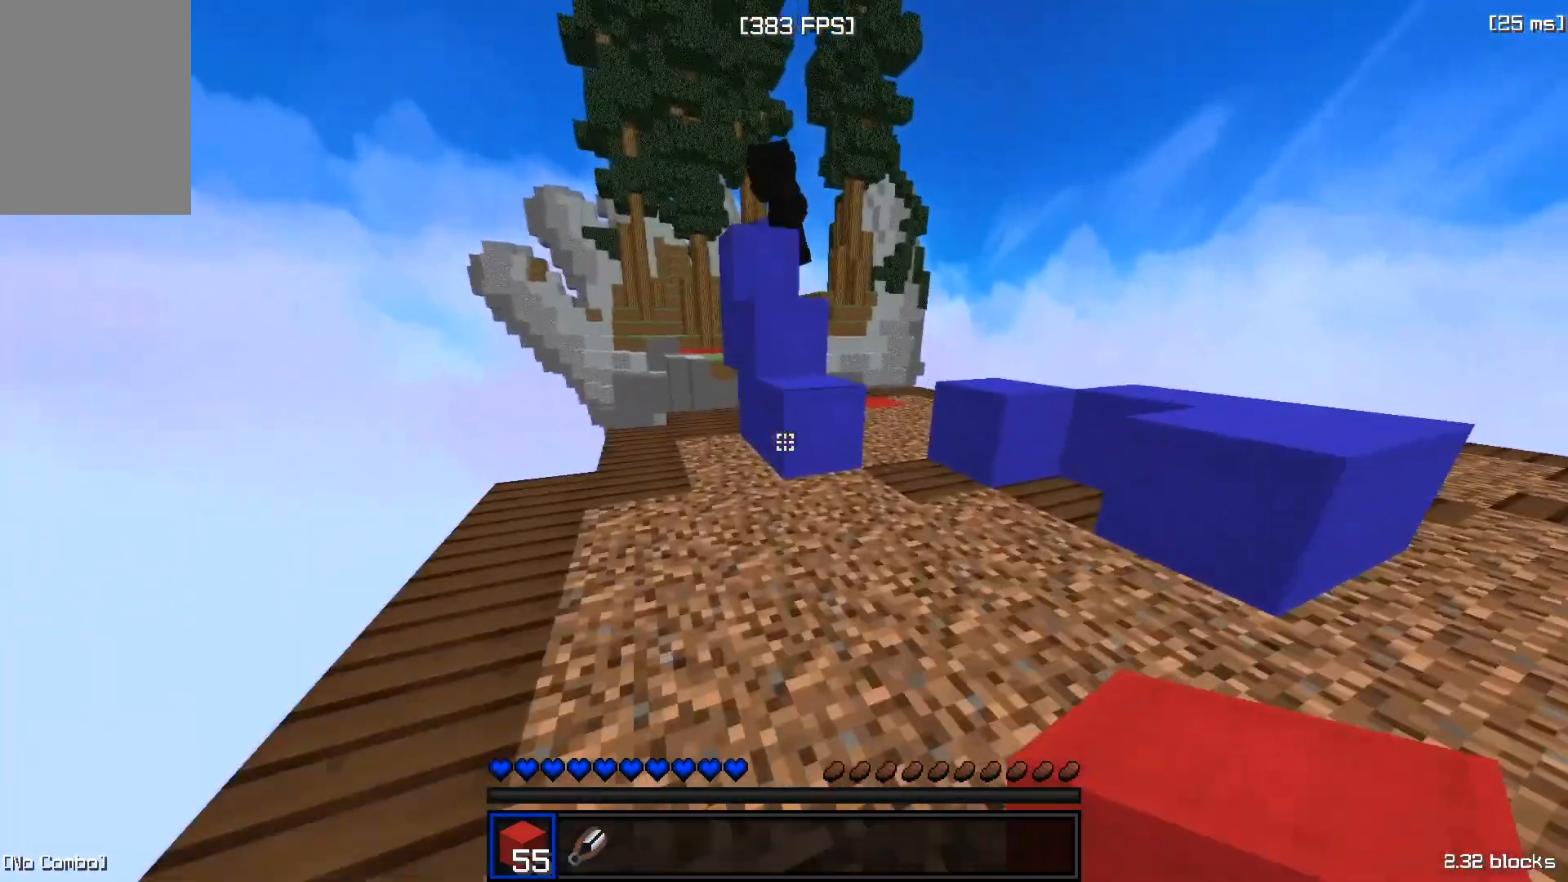
{"keys": ["space", "w"], "mouse": [], "events": [[34, "space", "down"], [101, "d", "down"], [151, "w", "up"], [217, "space", "up"], [217, "w", "down"], [234, "mouse_right", "down"], [317, "d", "up"], [317, "mouse_right", "up"], [401, "space", "down"]]}
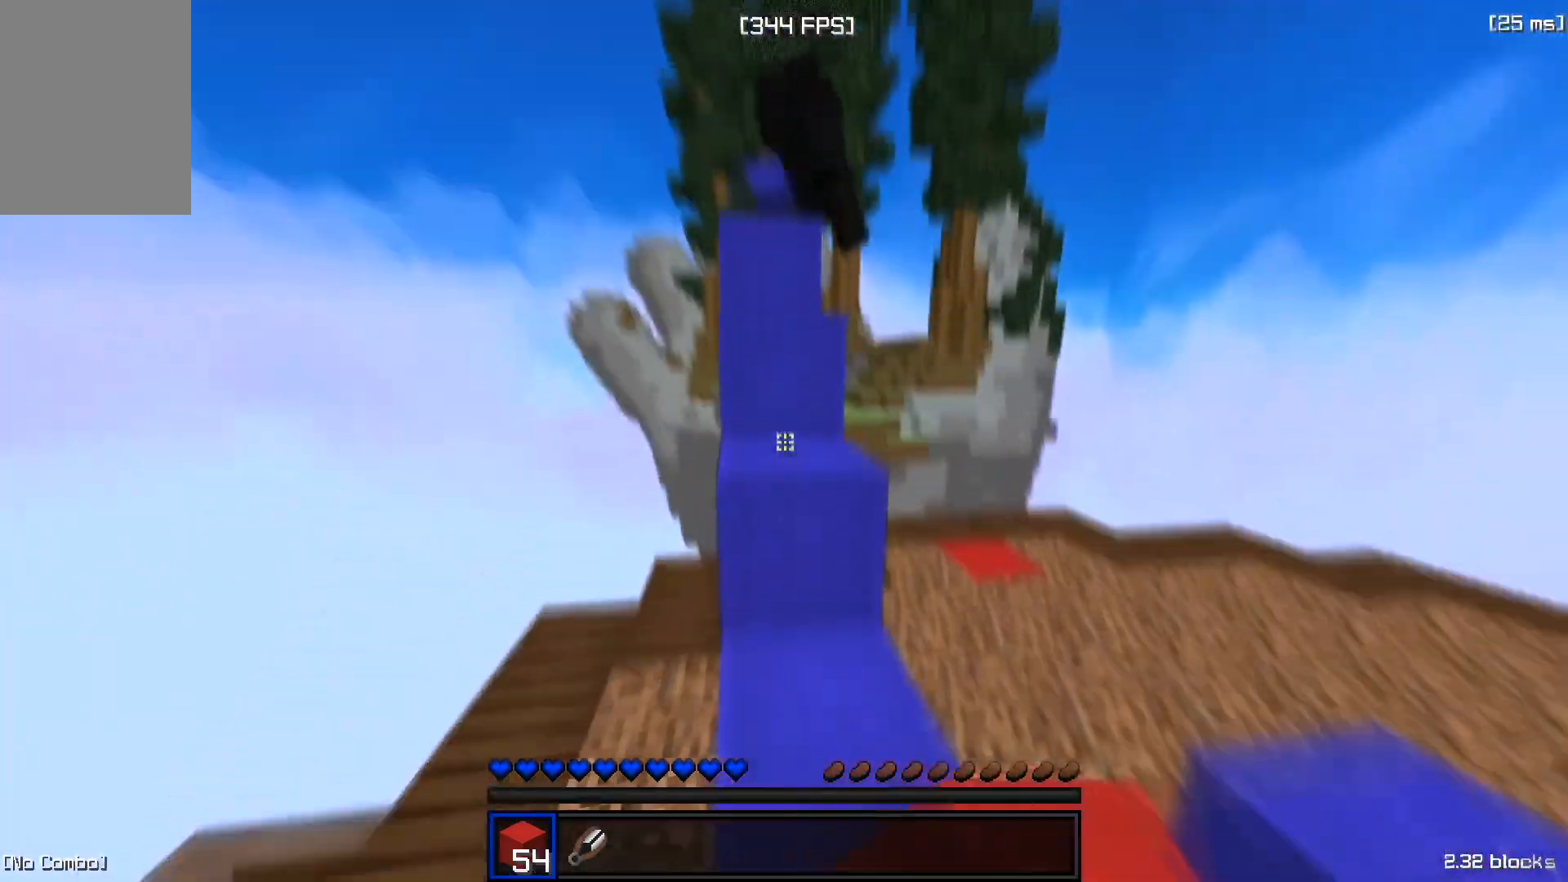
{"keys": ["space", "w"], "mouse": ["left"], "events": [[183, "mouse_left", "down"], [200, "mouse_left", "up"], [250, "space", "up"], [267, "mouse_left", "down"], [334, "mouse_left", "up"], [334, "space", "down"], [400, "mouse_left", "down"], [434, "mouse_left", "up"], [500, "mouse_left", "down"]]}
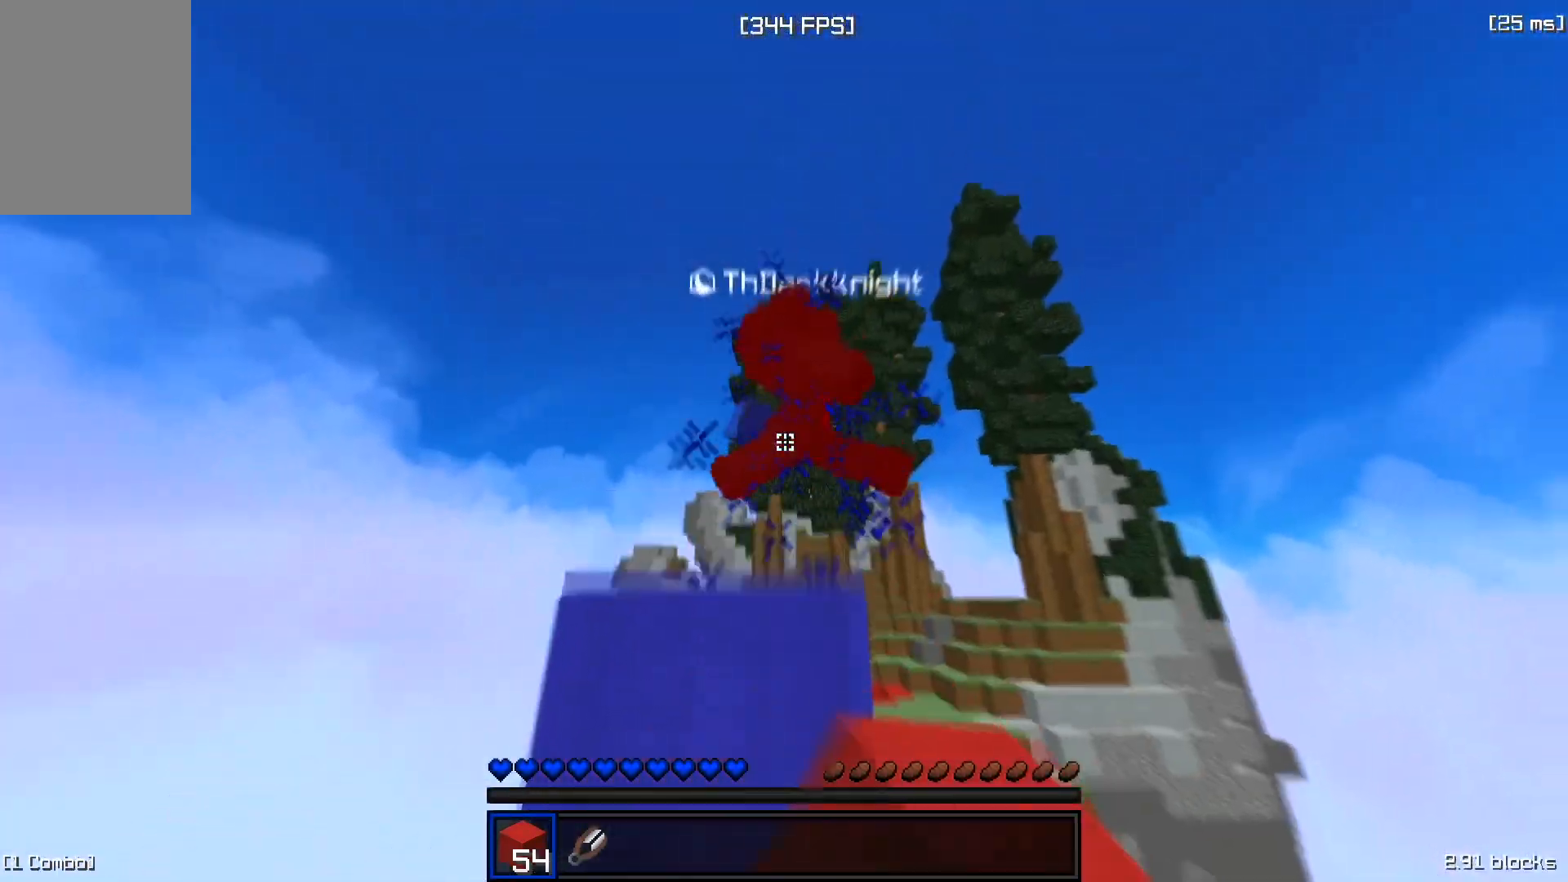
{"keys": ["space", "w"], "mouse": [], "events": [[67, "mouse_left", "up"], [134, "d", "down"], [151, "w", "up"], [167, "space", "up"], [234, "w", "down"], [384, "space", "down"], [401, "d", "up"]]}
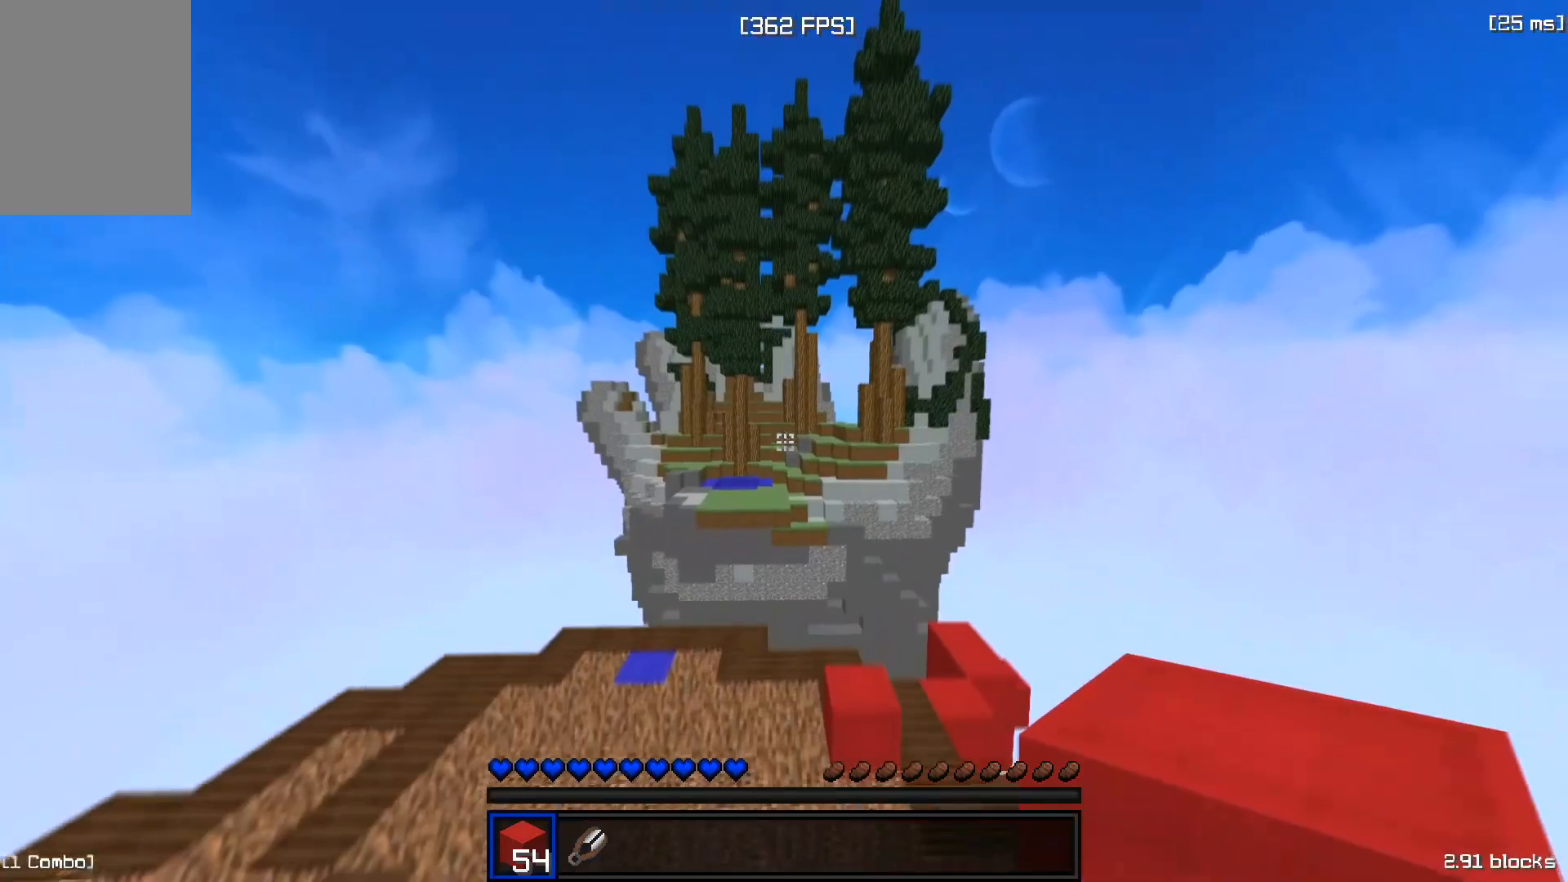
{"keys": [], "mouse": [], "events": [[167, "space", "up"], [300, "w", "up"]]}
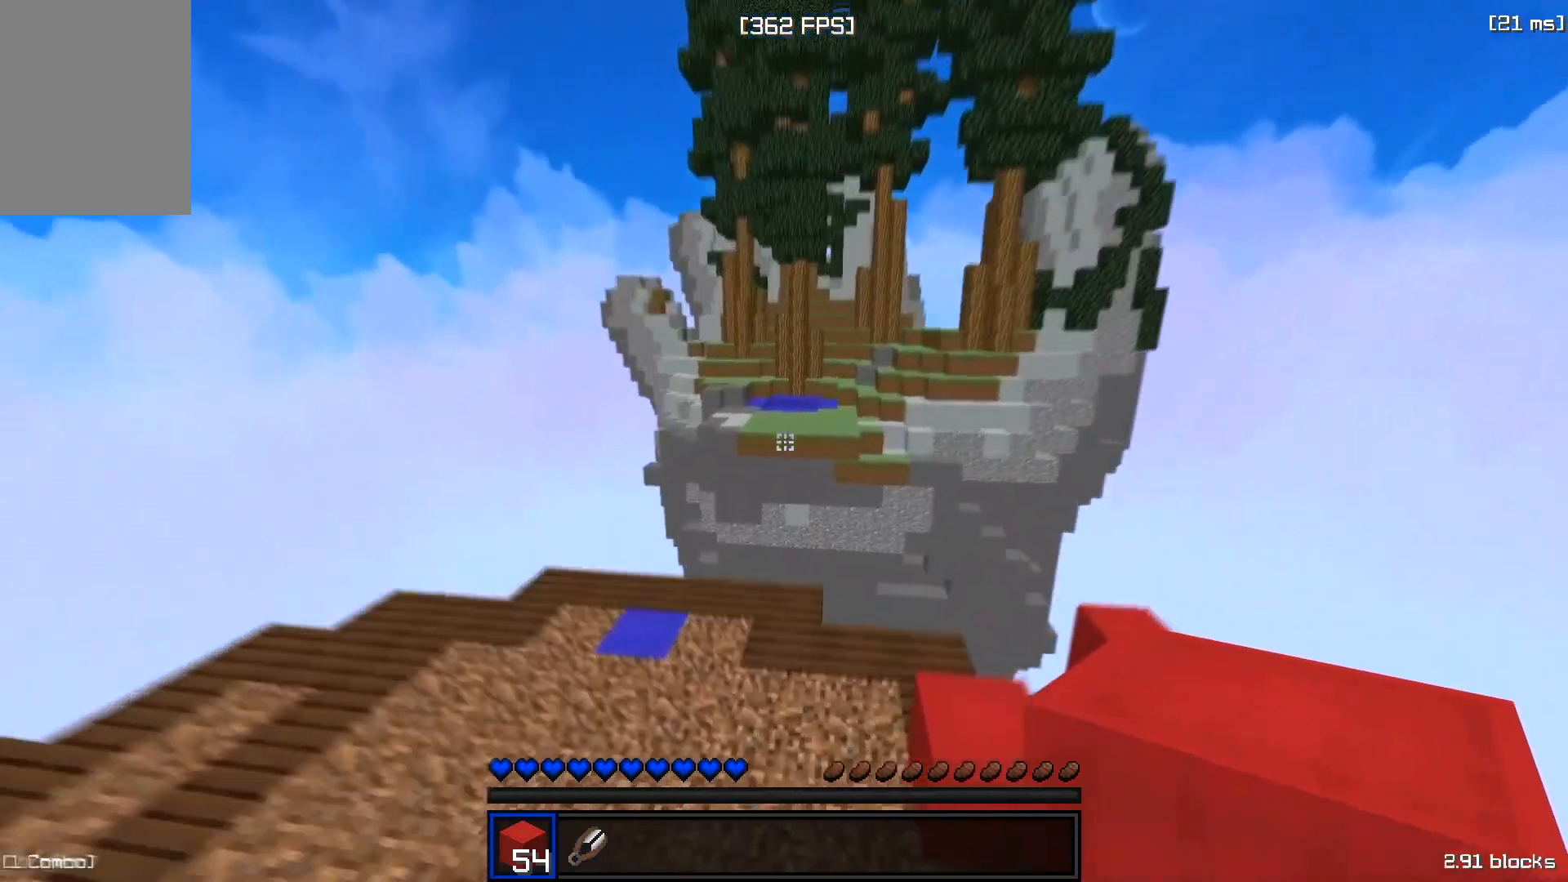
{"keys": ["w"], "mouse": [], "events": [[67, "w", "down"], [267, "mouse_left", "down"], [334, "mouse_left", "up"]]}
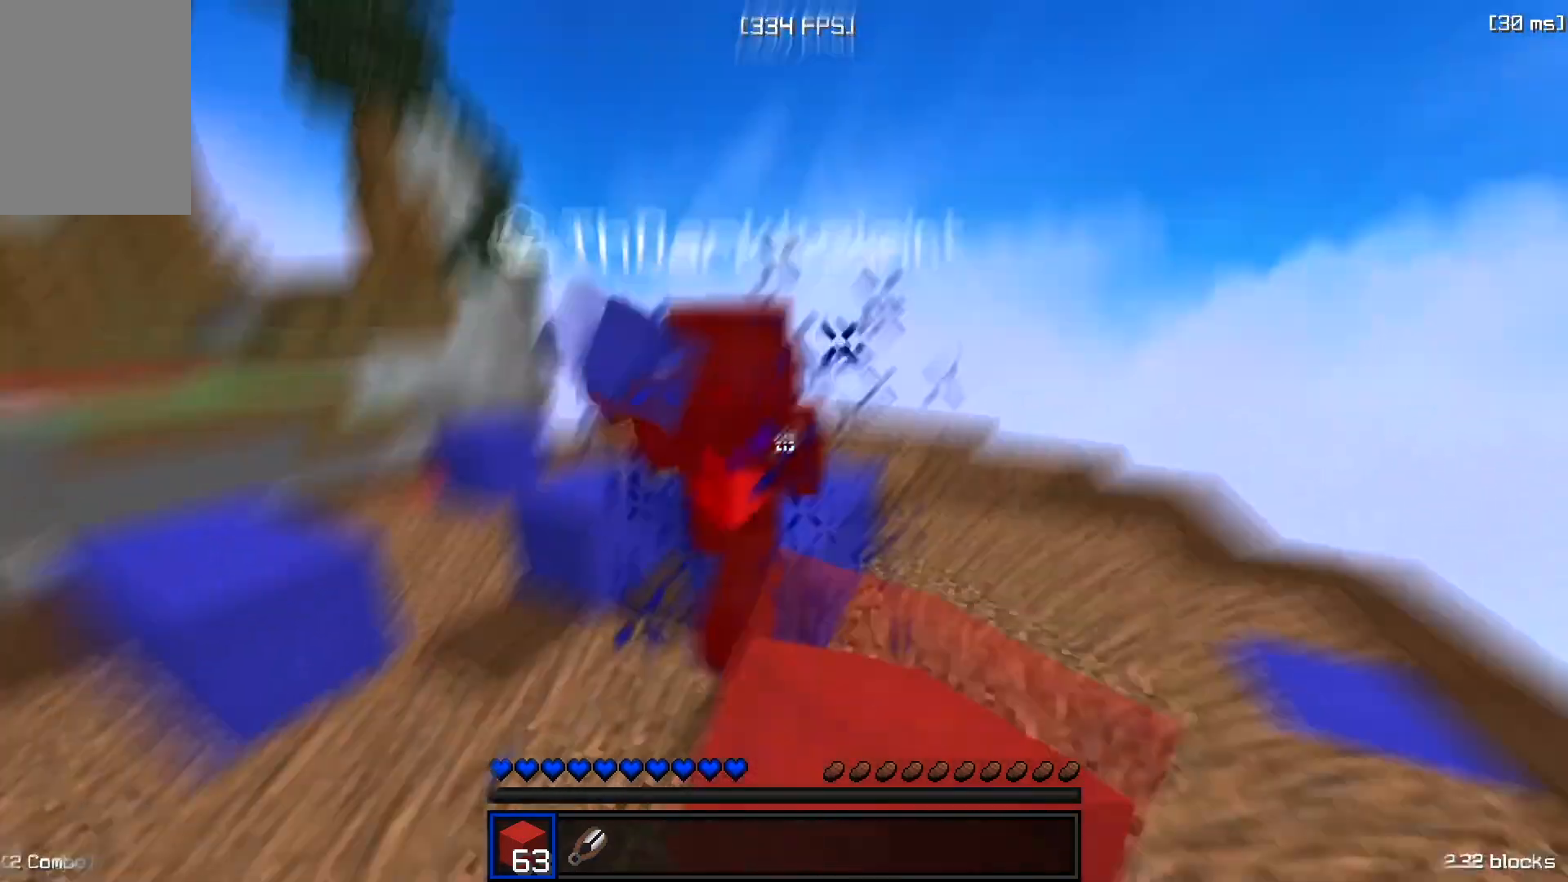
{"keys": ["w"], "mouse": [], "events": [[17, "mouse_left", "down"], [84, "mouse_left", "up"], [150, "mouse_left", "down"], [251, "mouse_left", "up"]]}
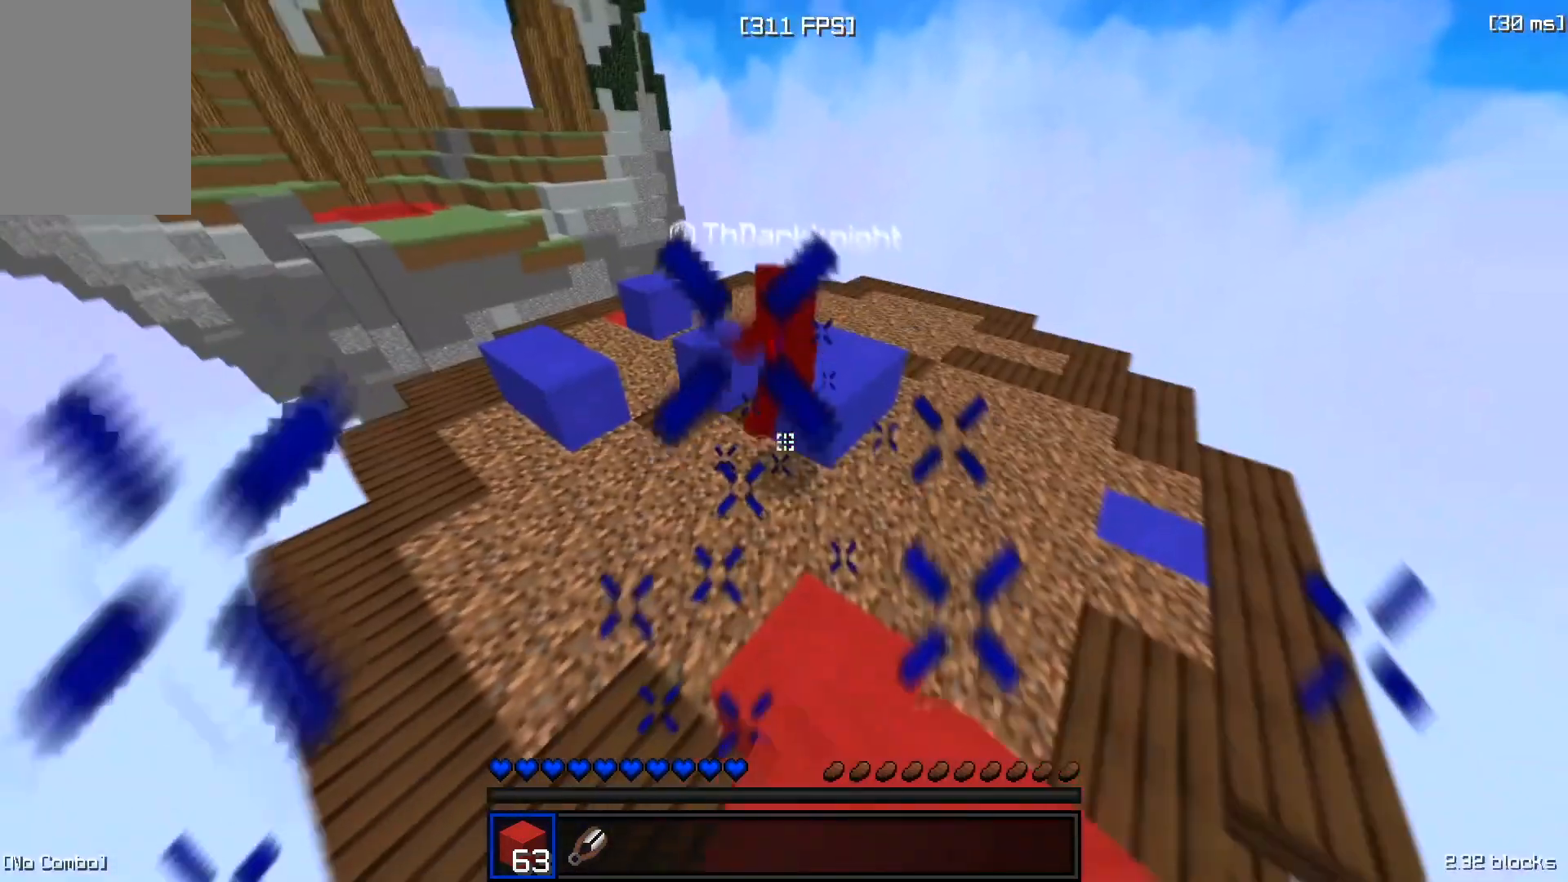
{"keys": ["w"], "mouse": [], "events": []}
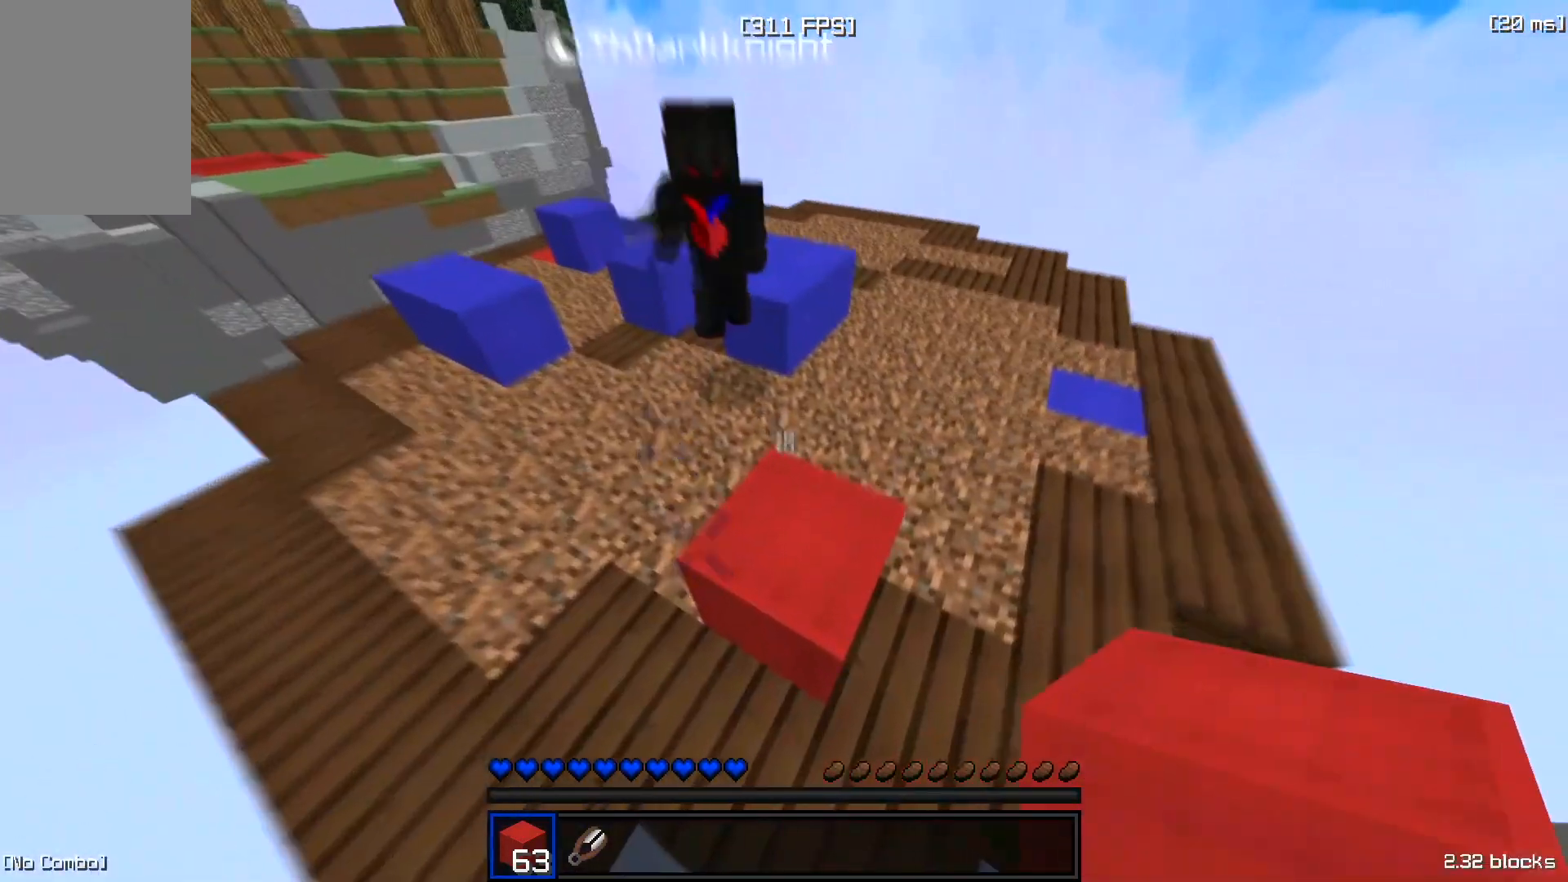
{"keys": ["w"], "mouse": [], "events": []}
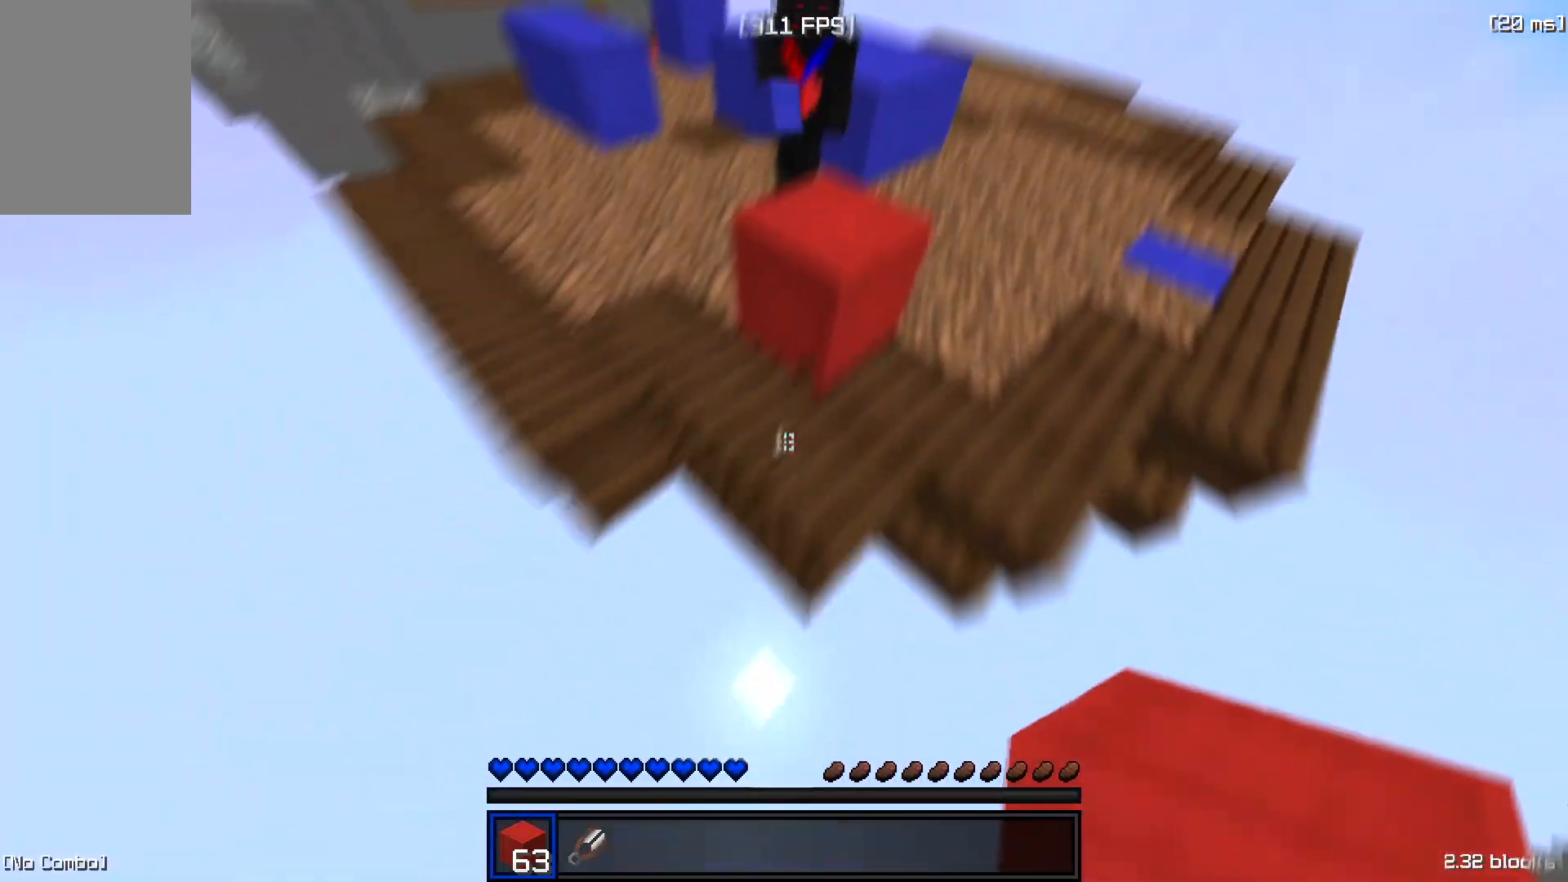
{"keys": ["w"], "mouse": ["right"], "events": [[150, "mouse_right", "down"]]}
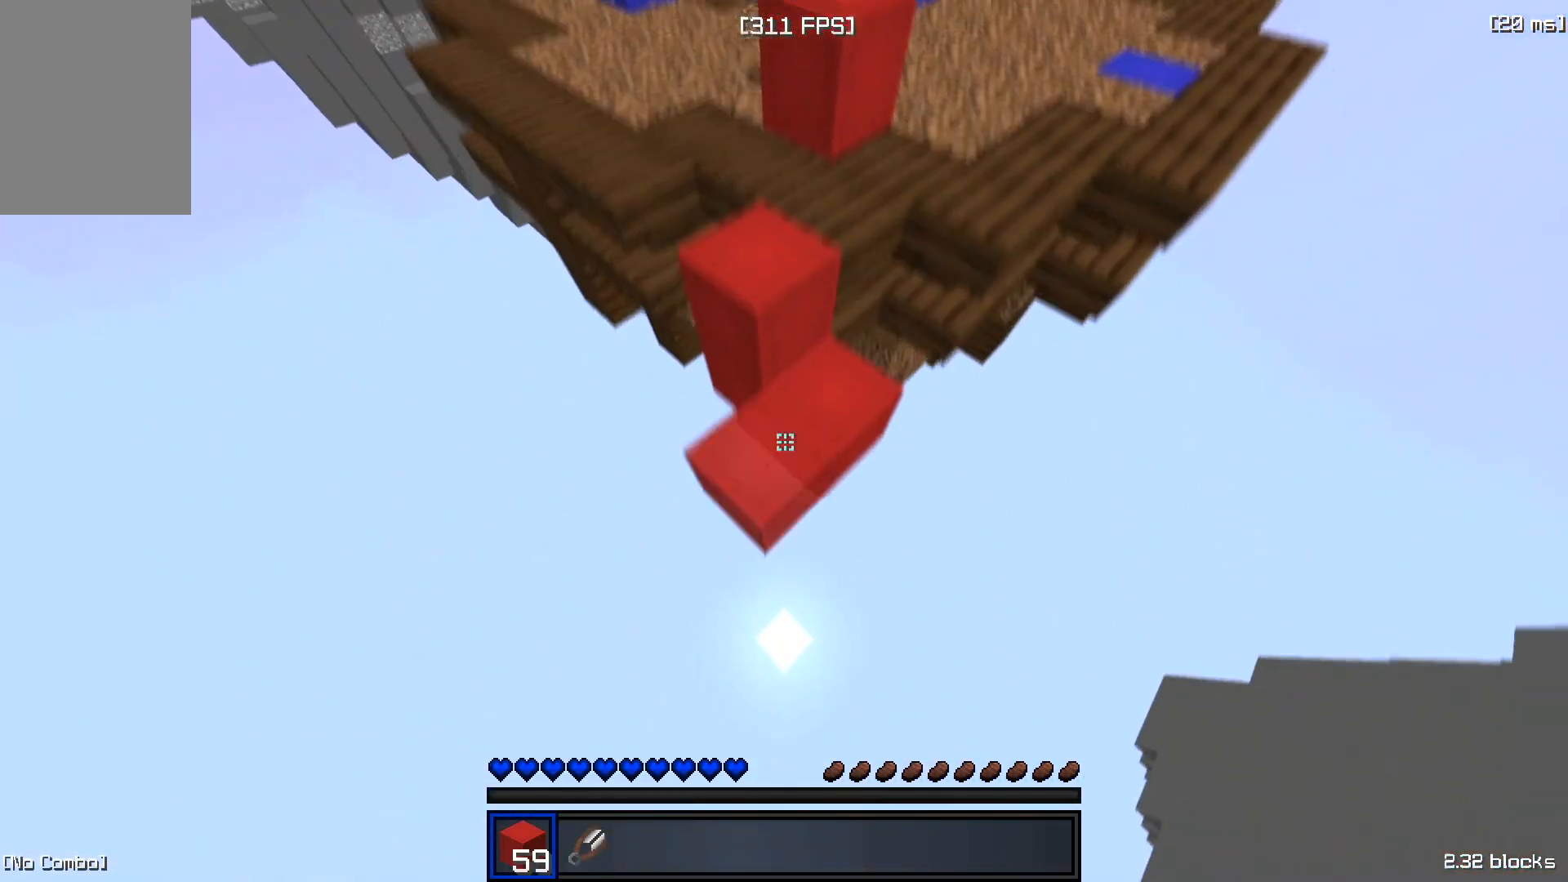
{"keys": ["space", "w"], "mouse": [], "events": [[184, "space", "down"], [451, "mouse_right", "up"]]}
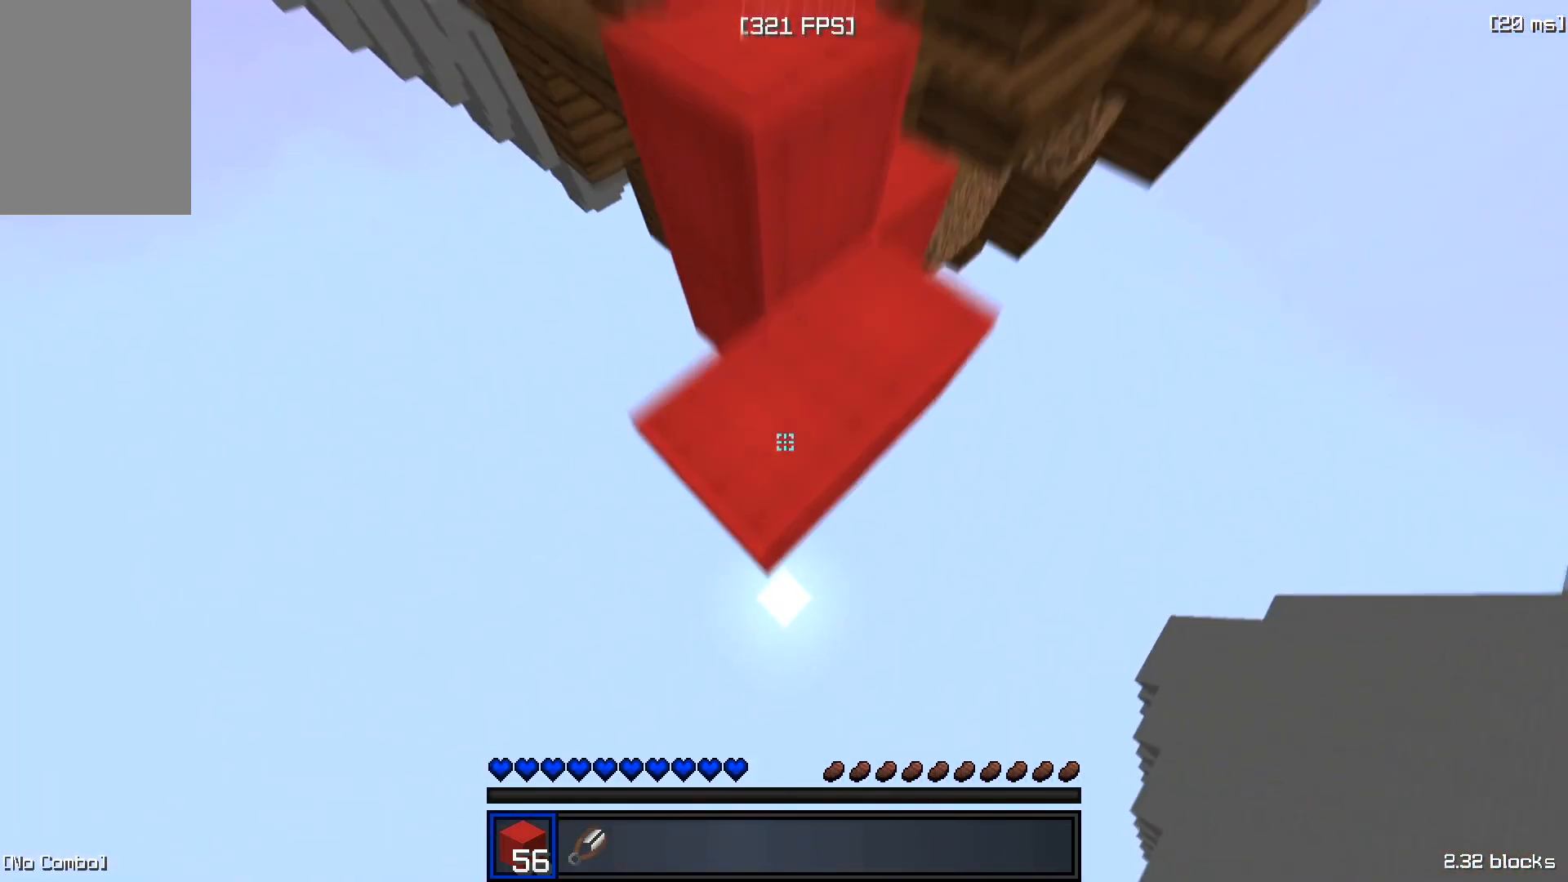
{"keys": [], "mouse": [], "events": [[16, "mouse_right", "down"], [117, "w", "up"], [350, "mouse_right", "up"], [383, "space", "up"]]}